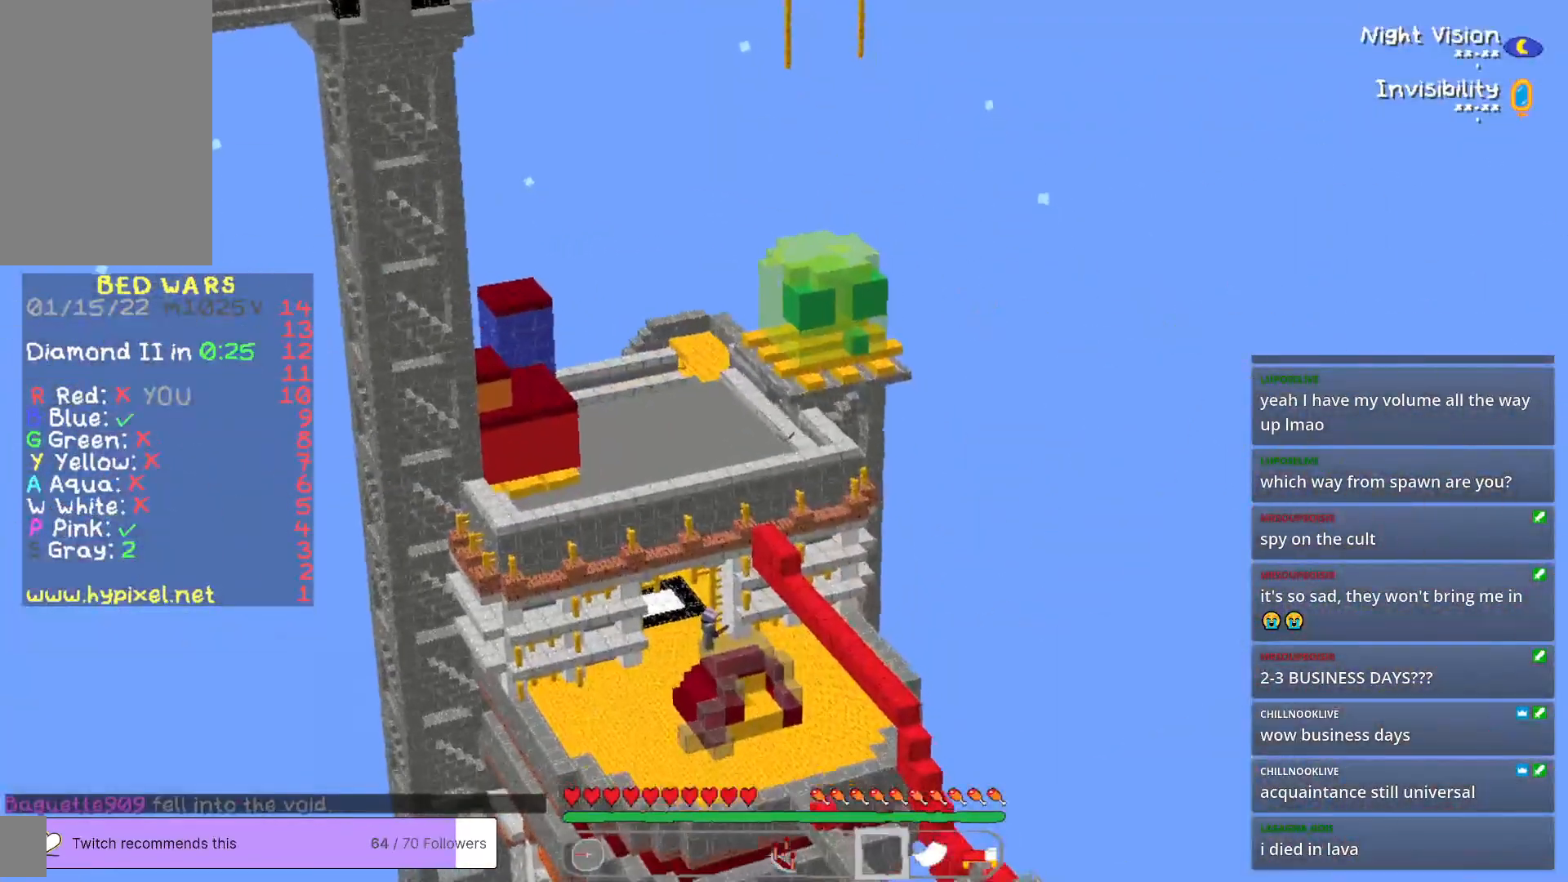
Gameplay with keyboard and mouse; each line is a JSON object with the keys and mouse buttons held at the frame after it. "events" lists presses ("down") and releases ("up") of "a", "d", "s", "w", "mouse_left" and "mouse_right" between this image and that frame as [ms after this image, input, new state], when the widget could be followed in between. "mouse_left", "mouse_right" = the "left", "right" buttons of the "mouse" list. No other keys are recorded. Fast repeated clicks can show as one long hold. Mouse movement is not recorded.
{"keys": [], "mouse": [], "events": [[84, "w", "down"], [401, "w", "up"]]}
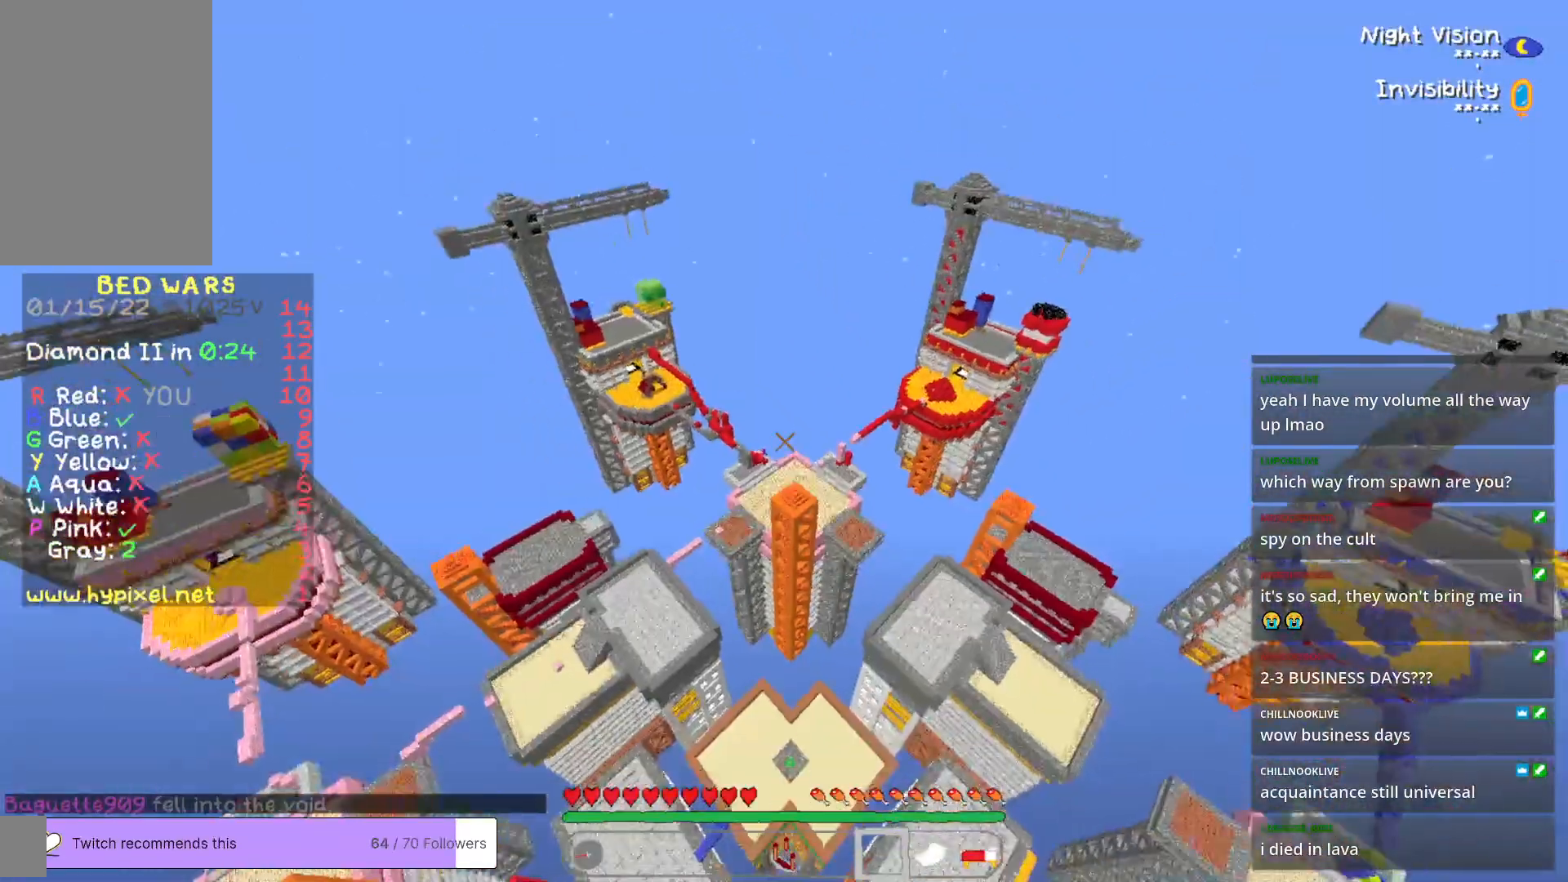
{"keys": ["w"], "mouse": [], "events": [[17, "w", "down"]]}
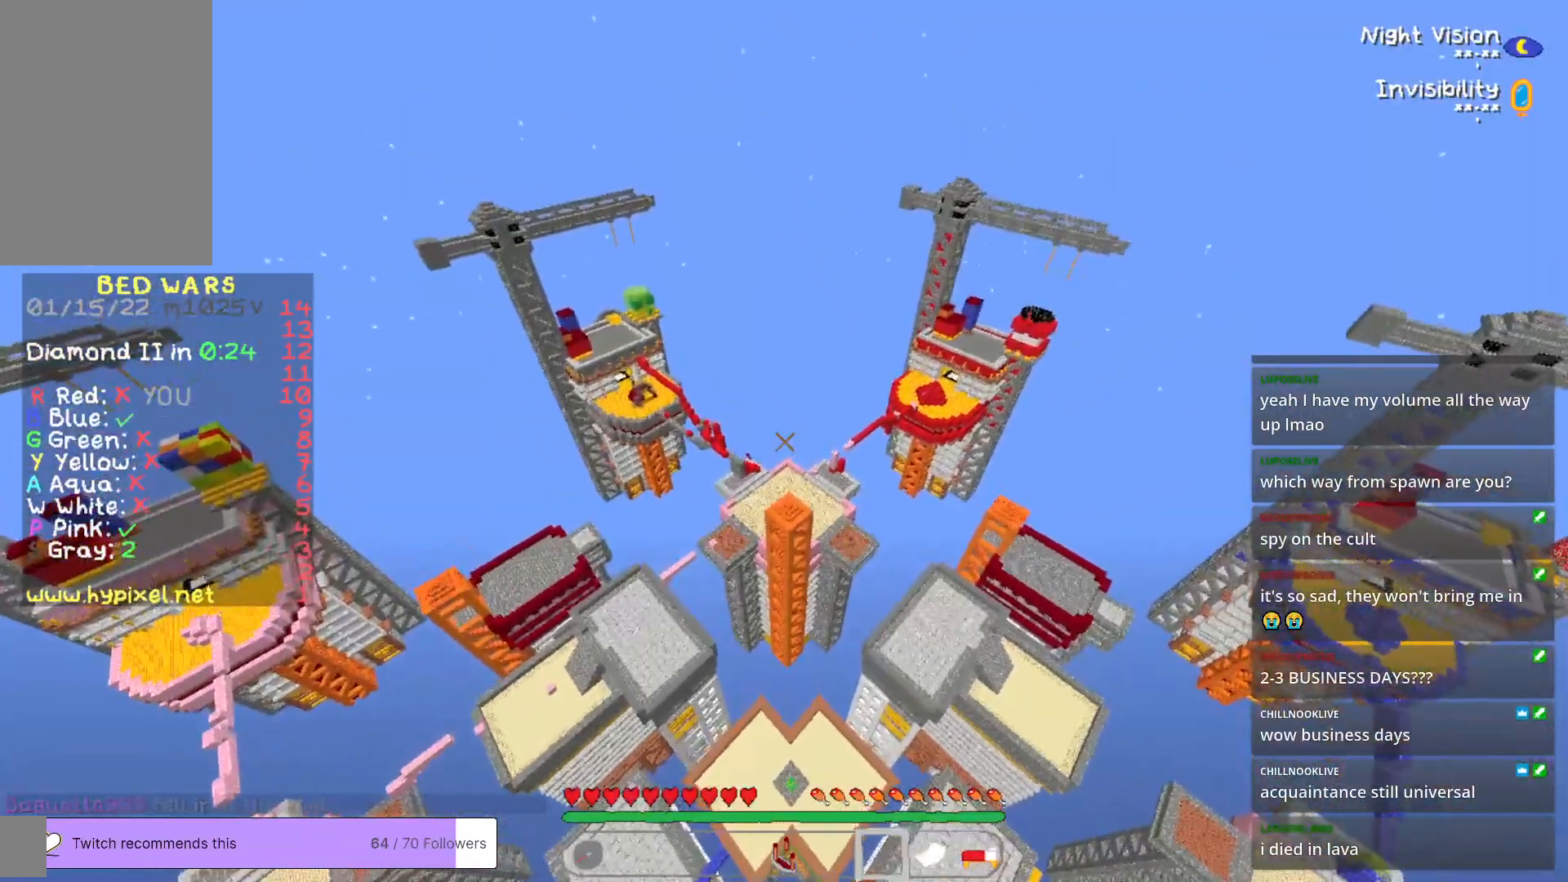
{"keys": ["w"], "mouse": [], "events": []}
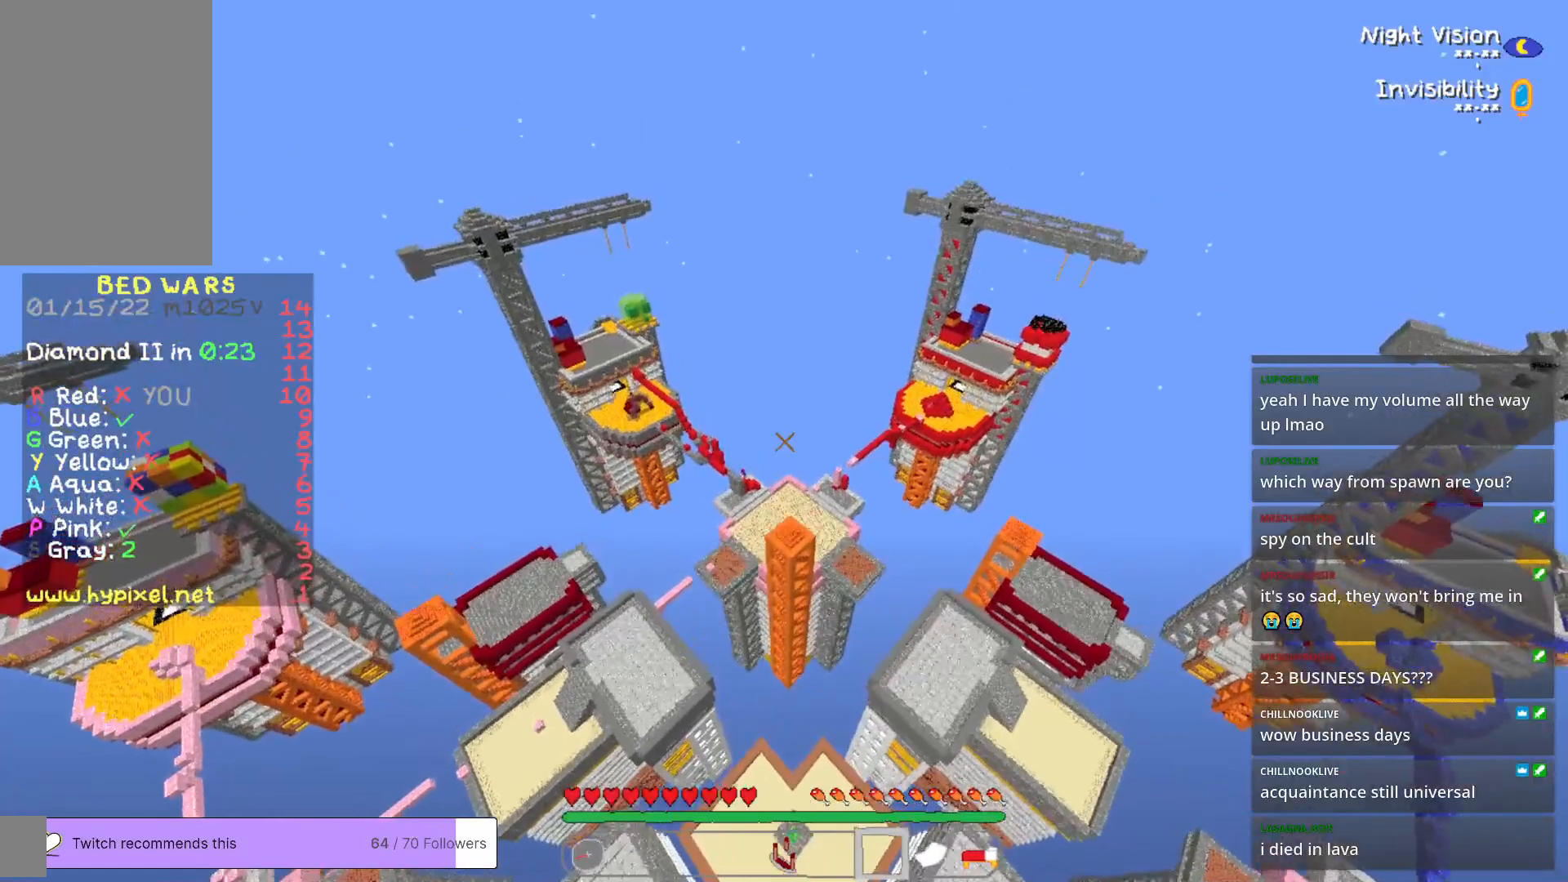
{"keys": ["w"], "mouse": [], "events": []}
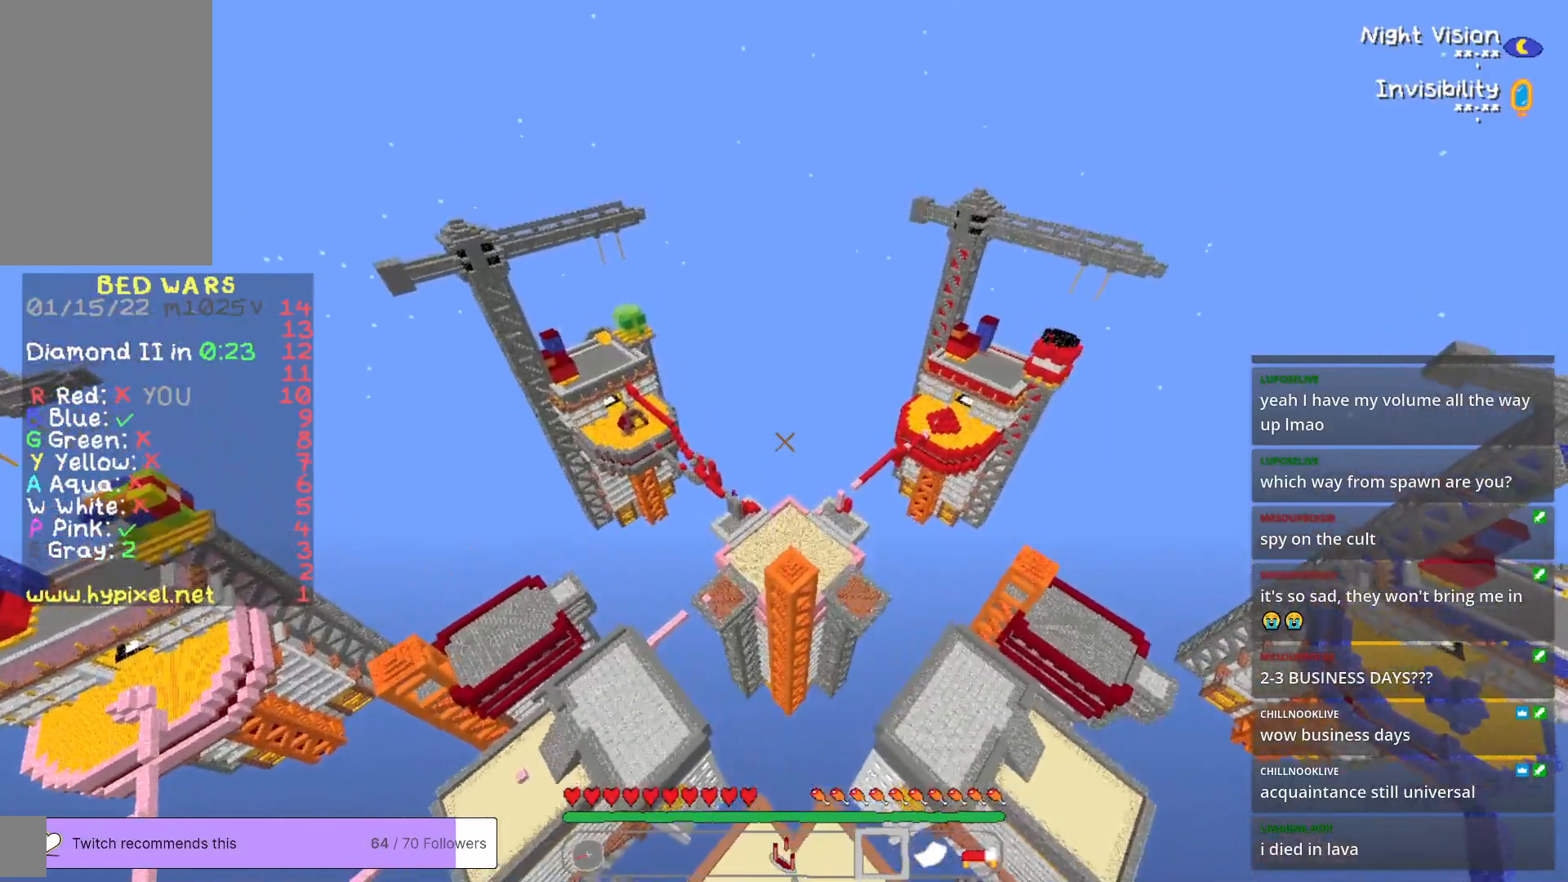
{"keys": [], "mouse": [], "events": [[284, "w", "up"]]}
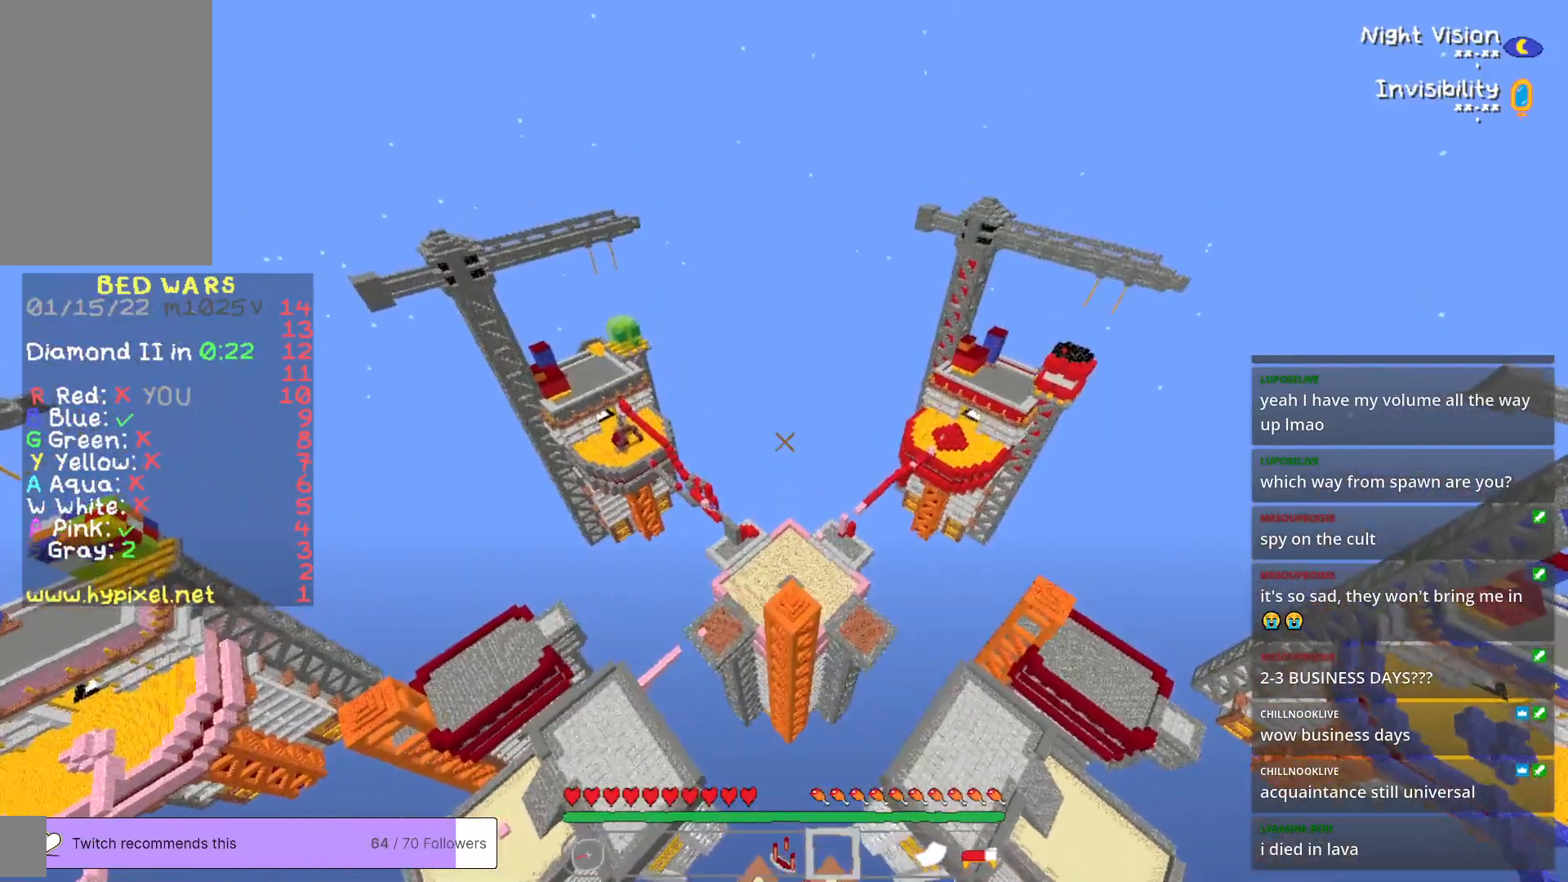
{"keys": [], "mouse": ["right"], "events": [[434, "mouse_right", "down"]]}
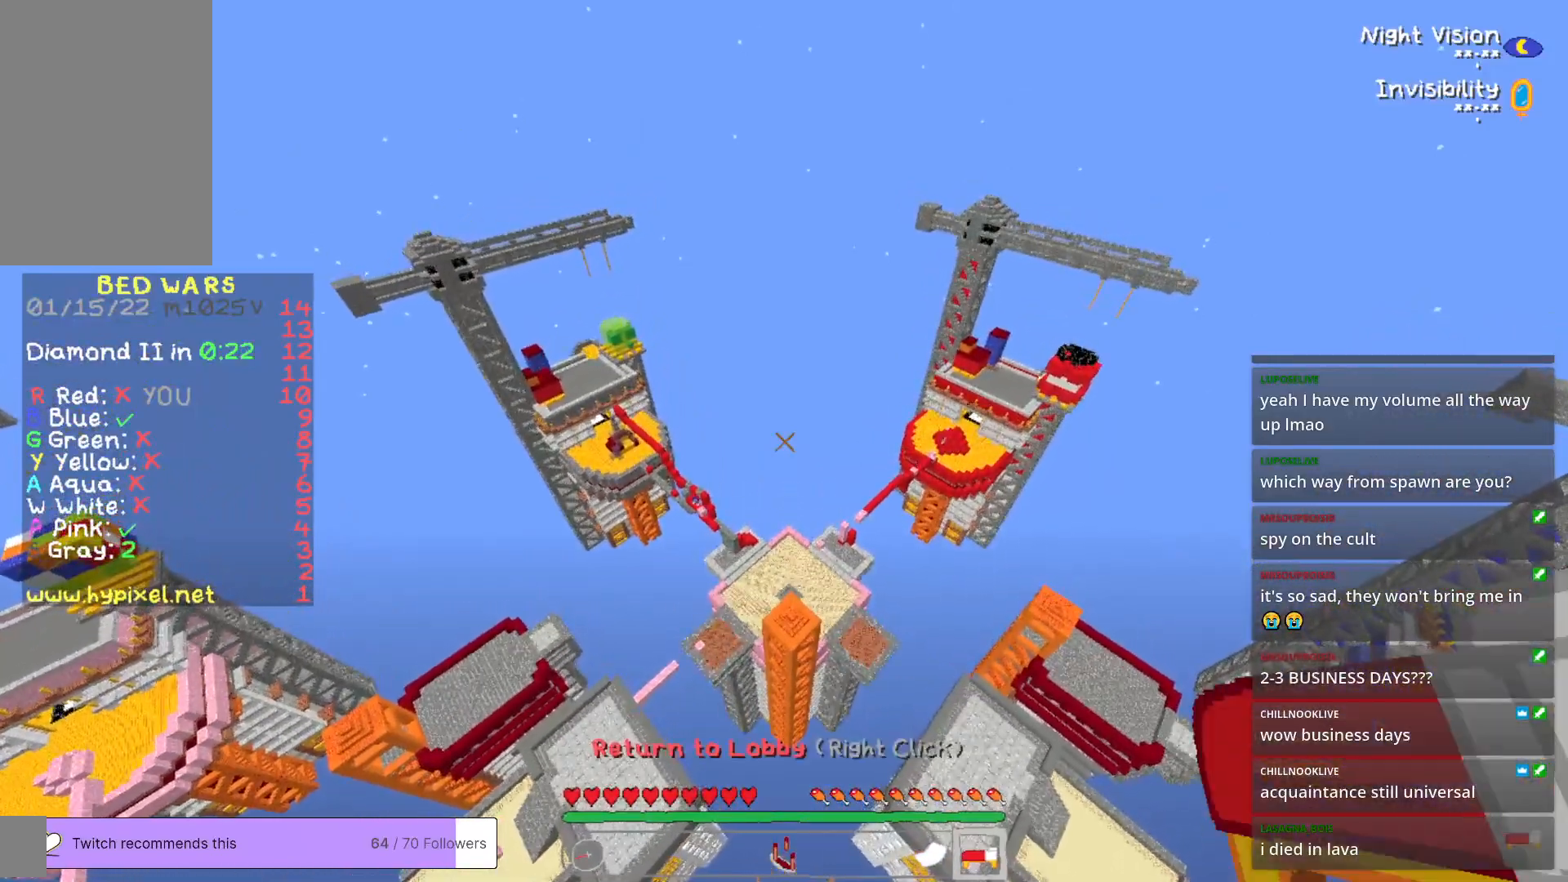
{"keys": [], "mouse": [], "events": [[50, "mouse_right", "up"]]}
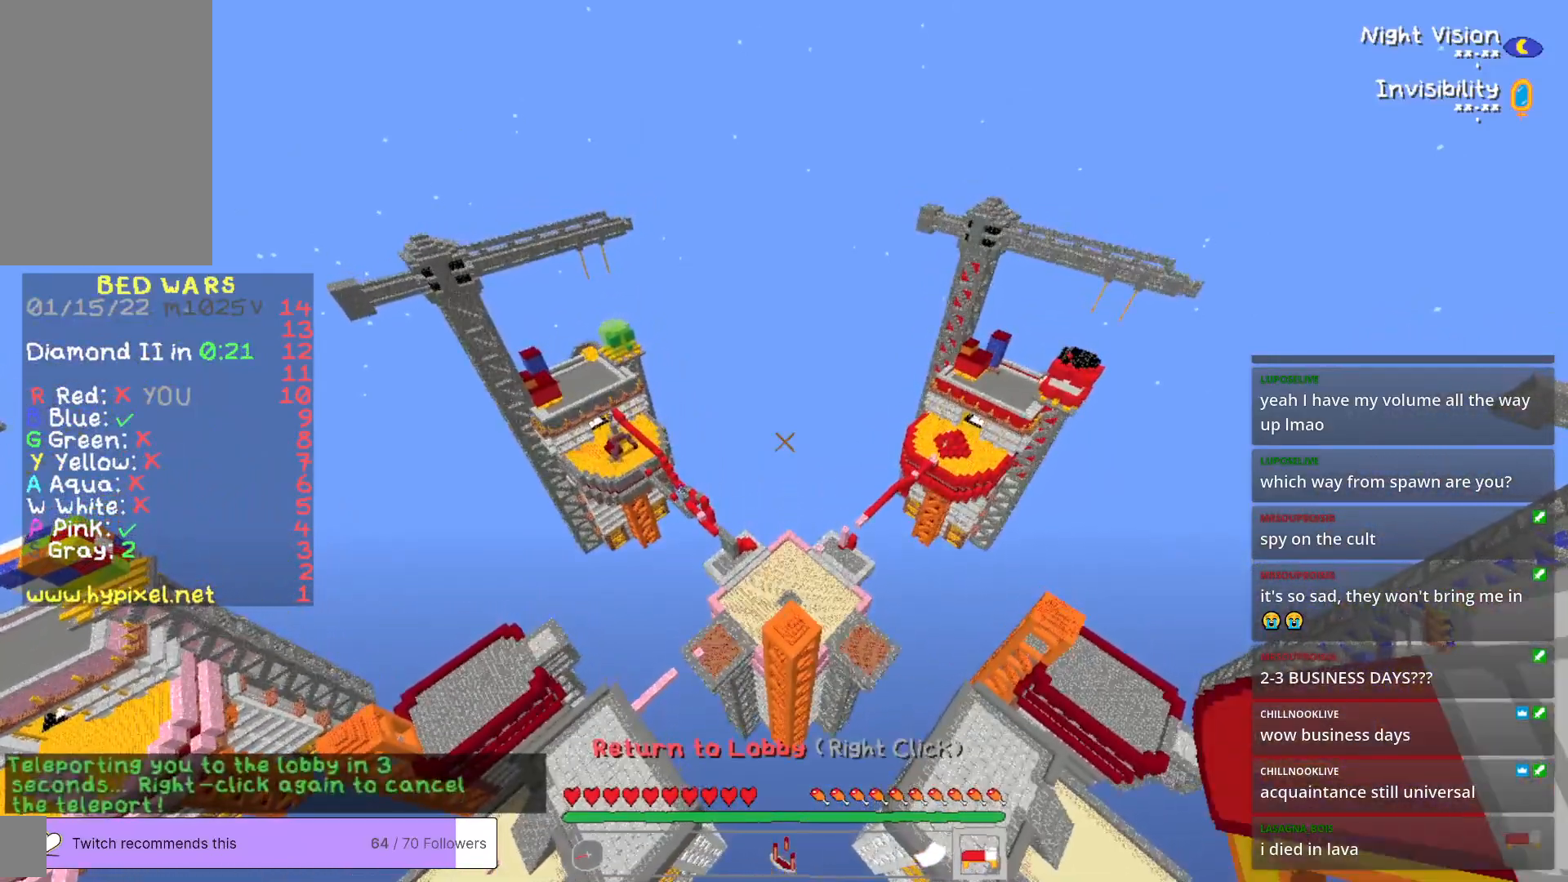
{"keys": [], "mouse": ["right"], "events": [[468, "mouse_right", "down"]]}
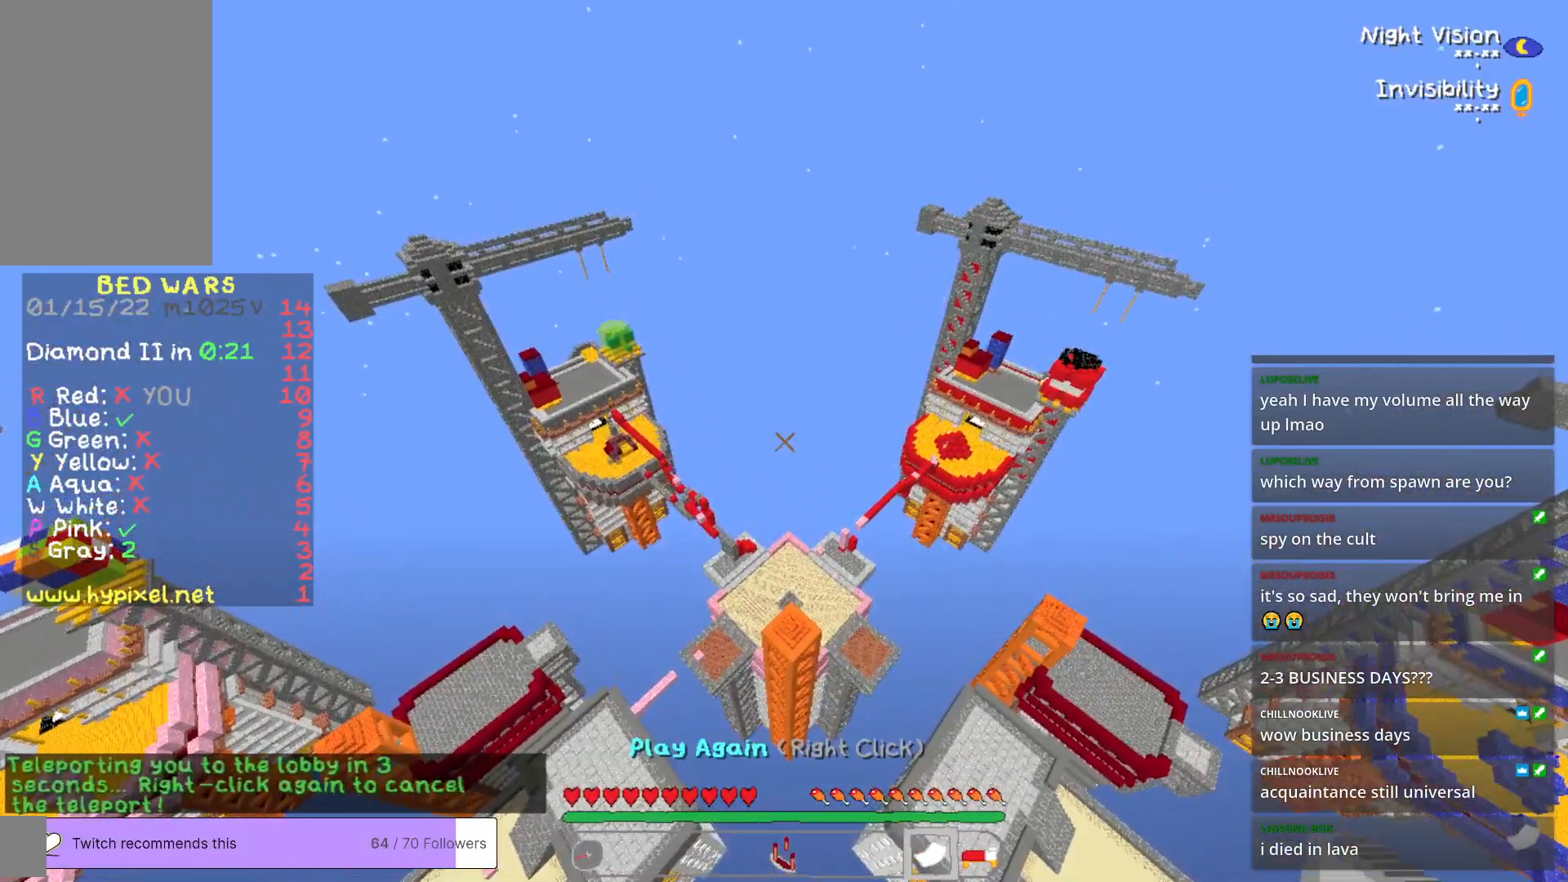
{"keys": [], "mouse": [], "events": [[84, "mouse_right", "up"]]}
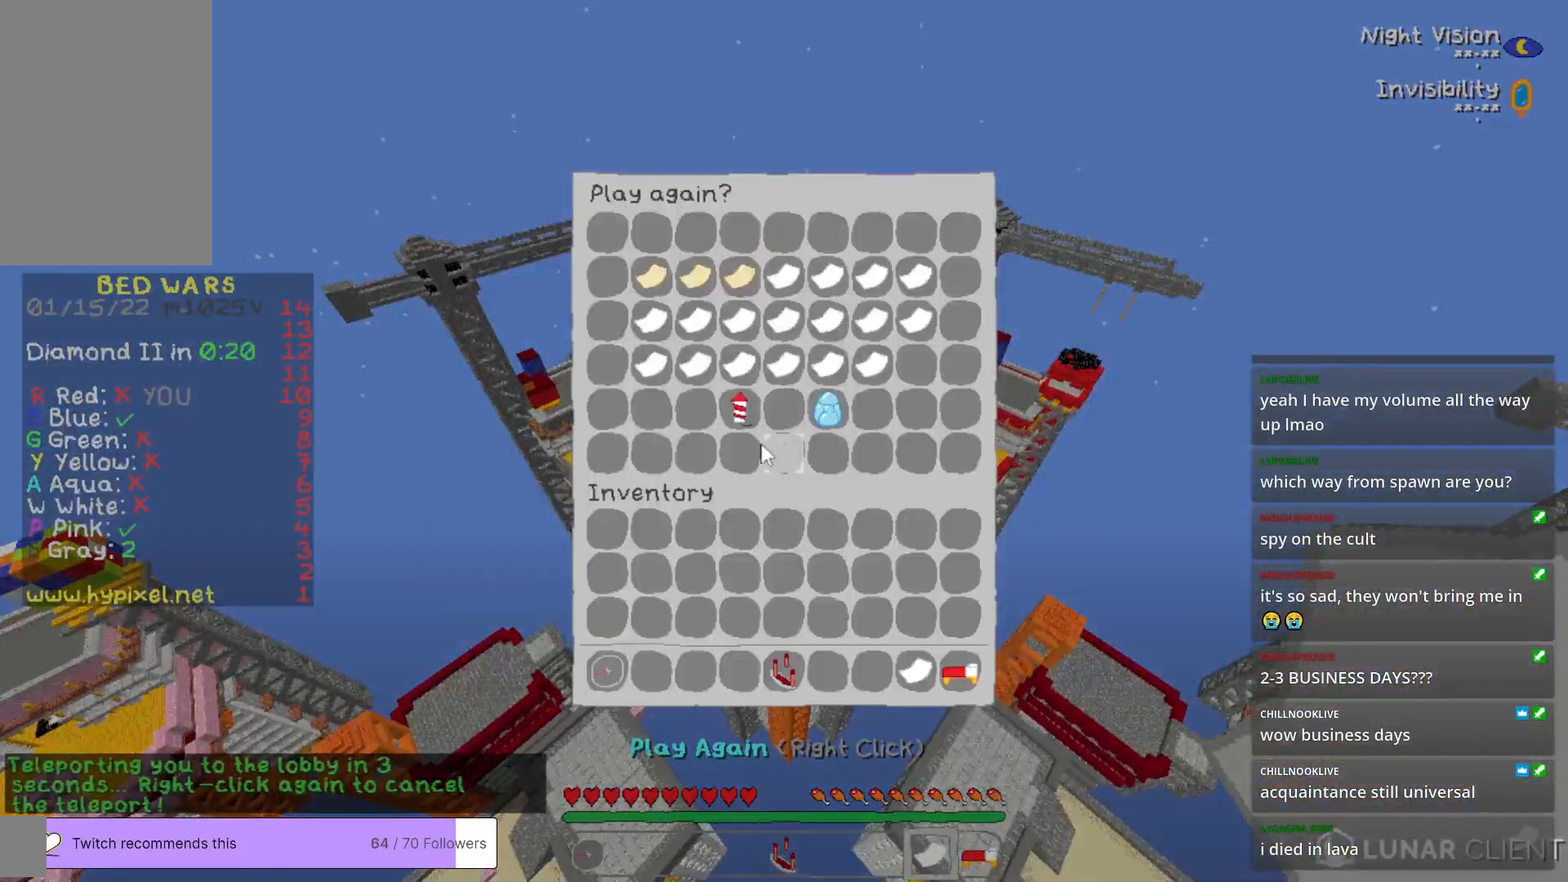
{"keys": [], "mouse": [], "events": []}
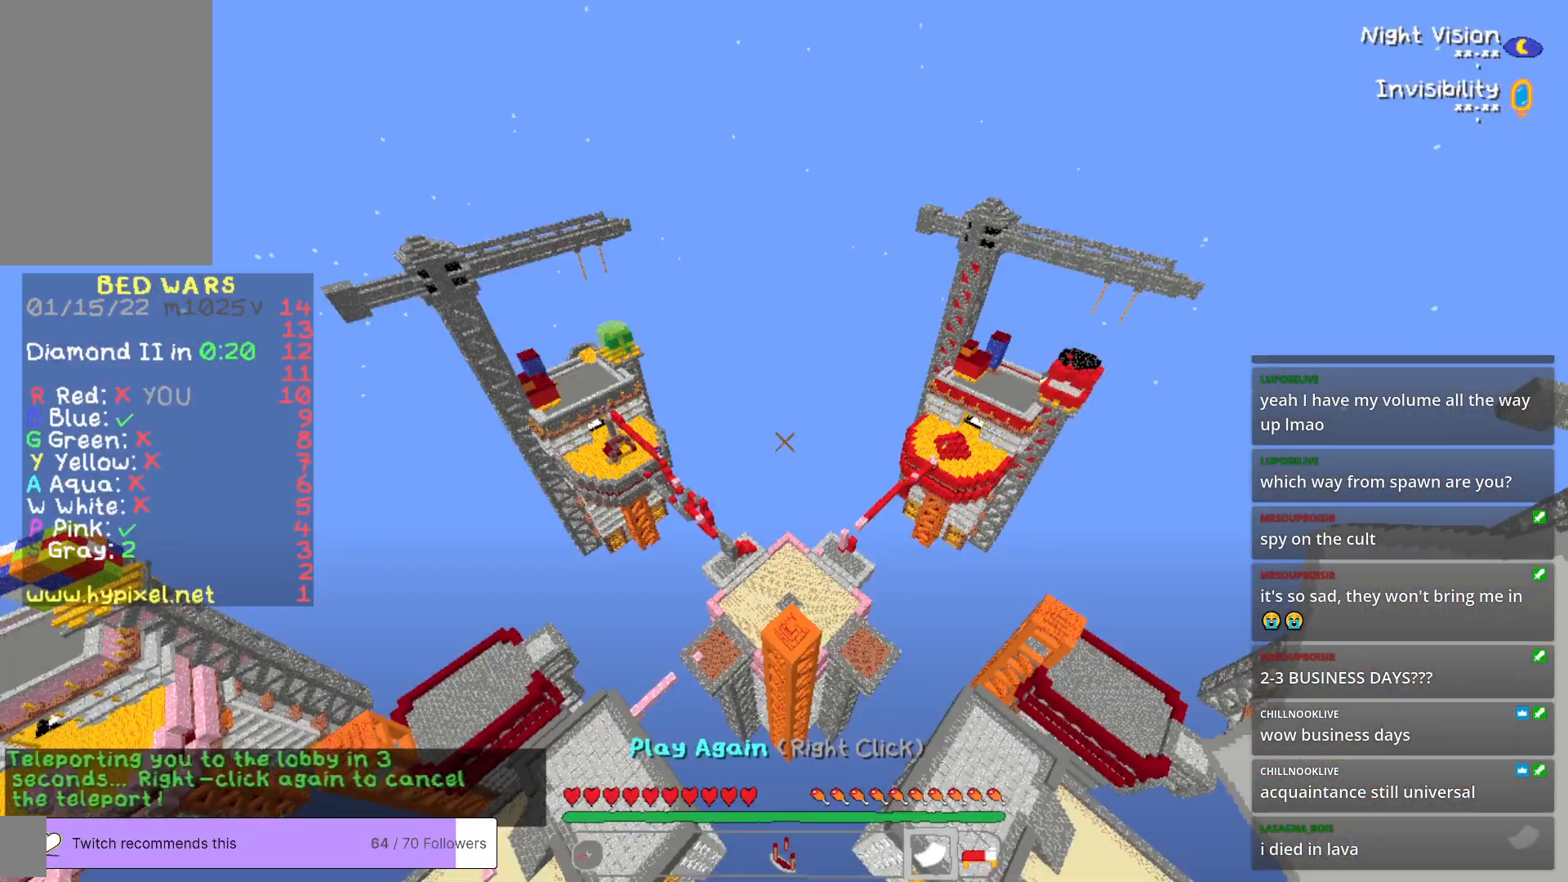
{"keys": [], "mouse": []}
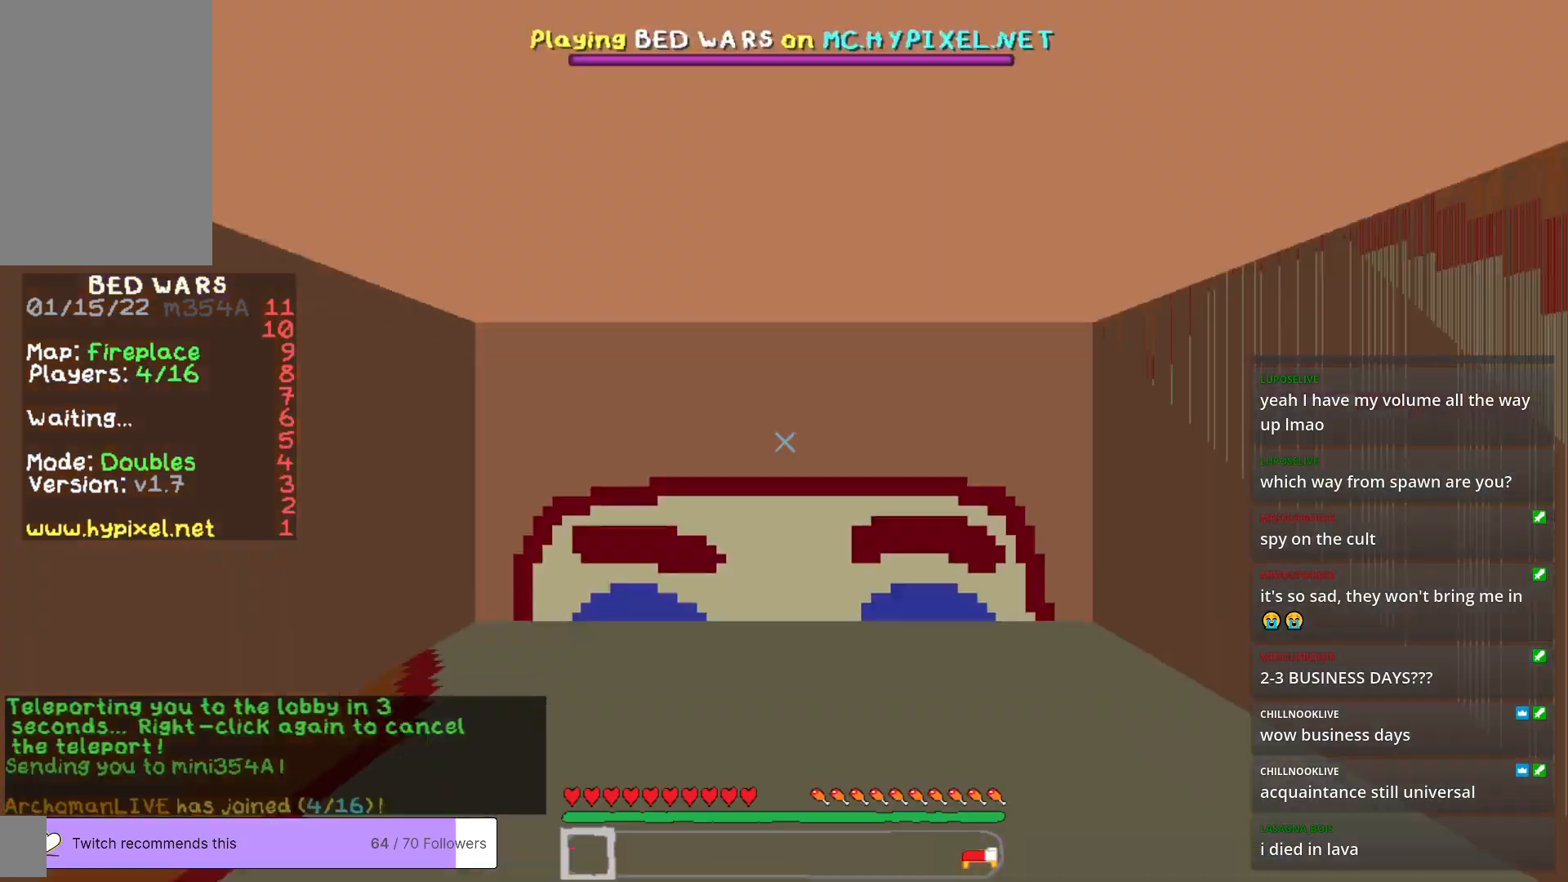
{"keys": [], "mouse": [], "events": []}
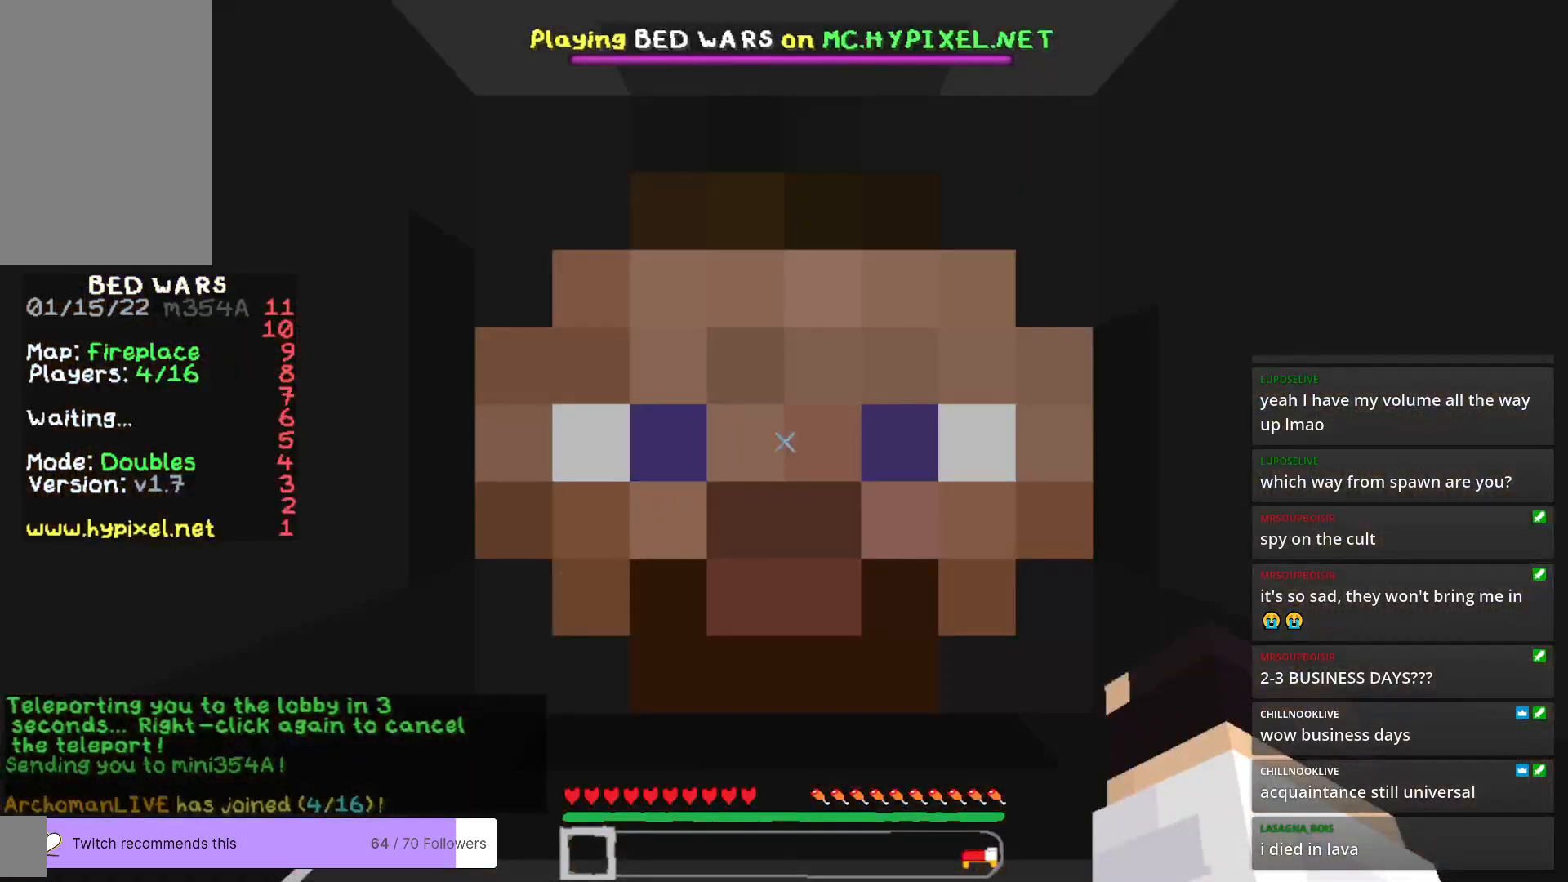
{"keys": [], "mouse": [], "events": []}
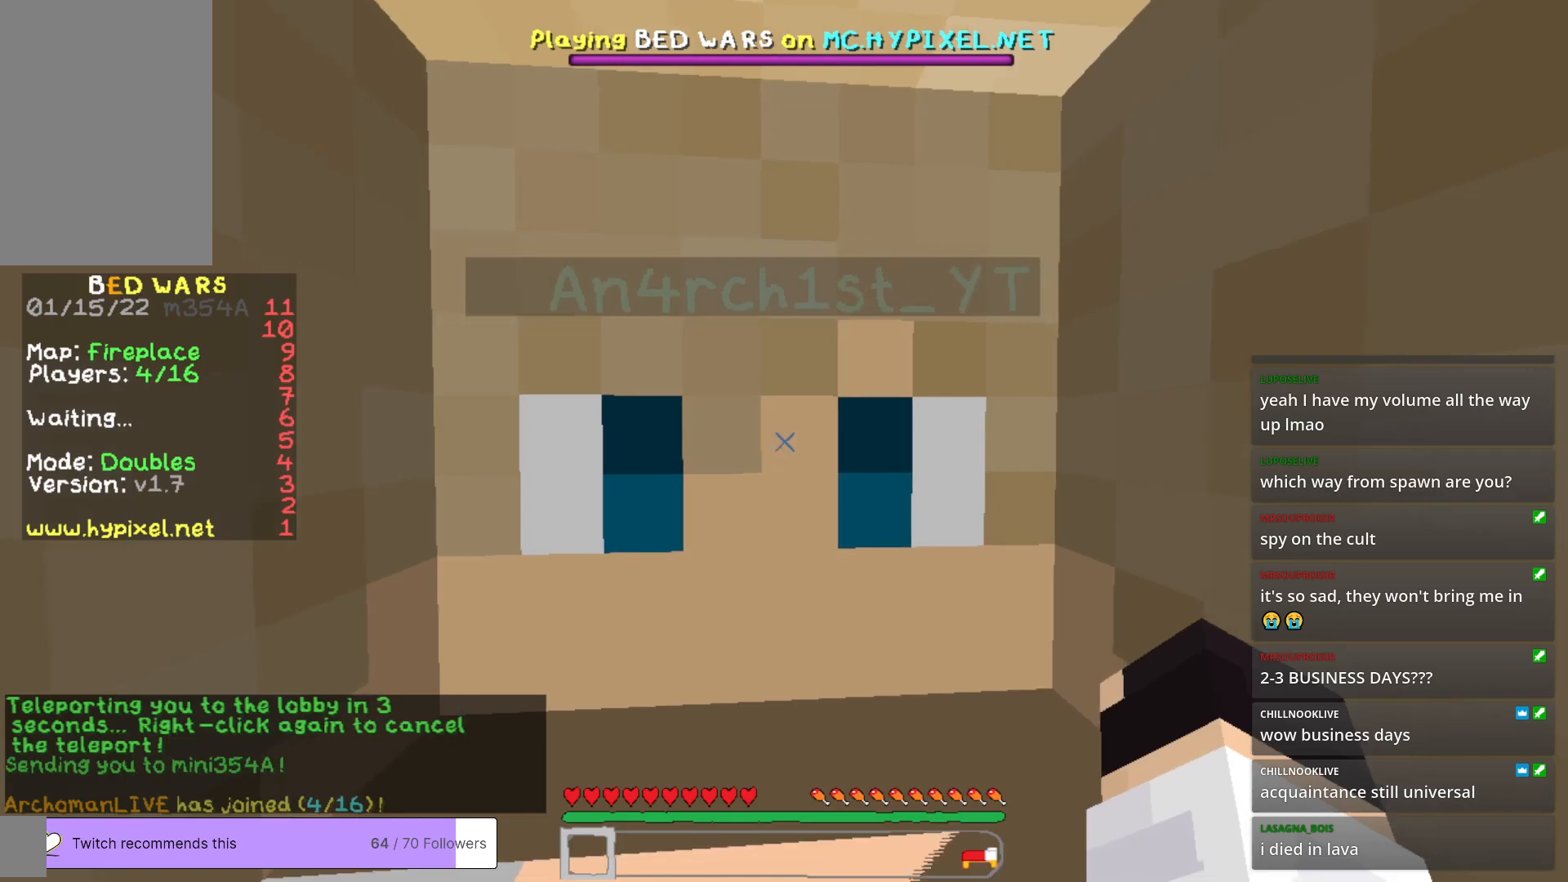
{"keys": ["w"], "mouse": [], "events": [[484, "w", "down"]]}
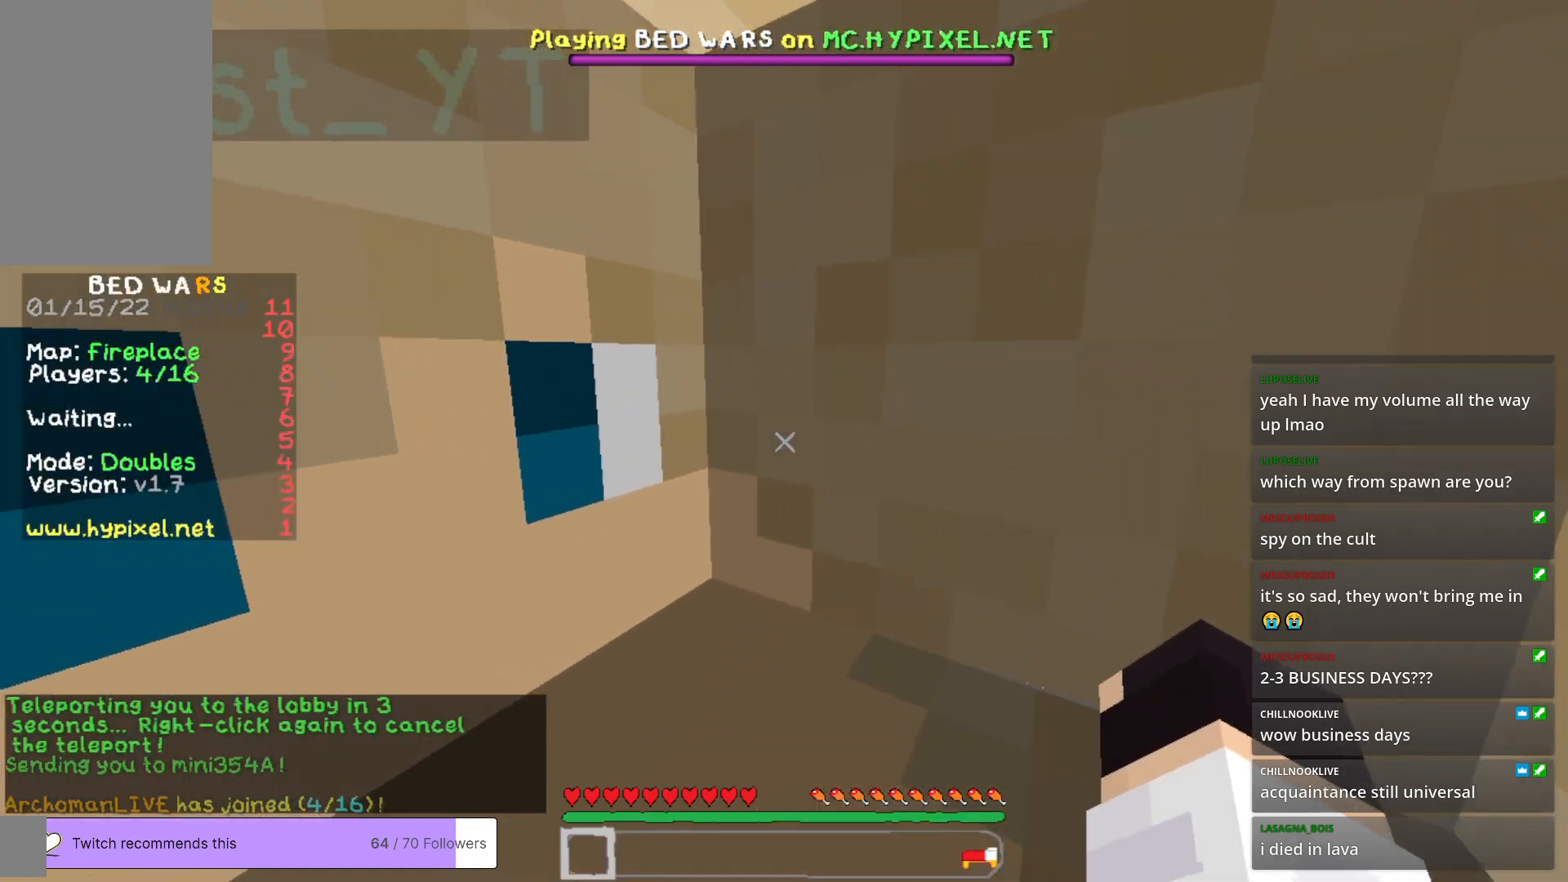
{"keys": ["w"], "mouse": [], "events": []}
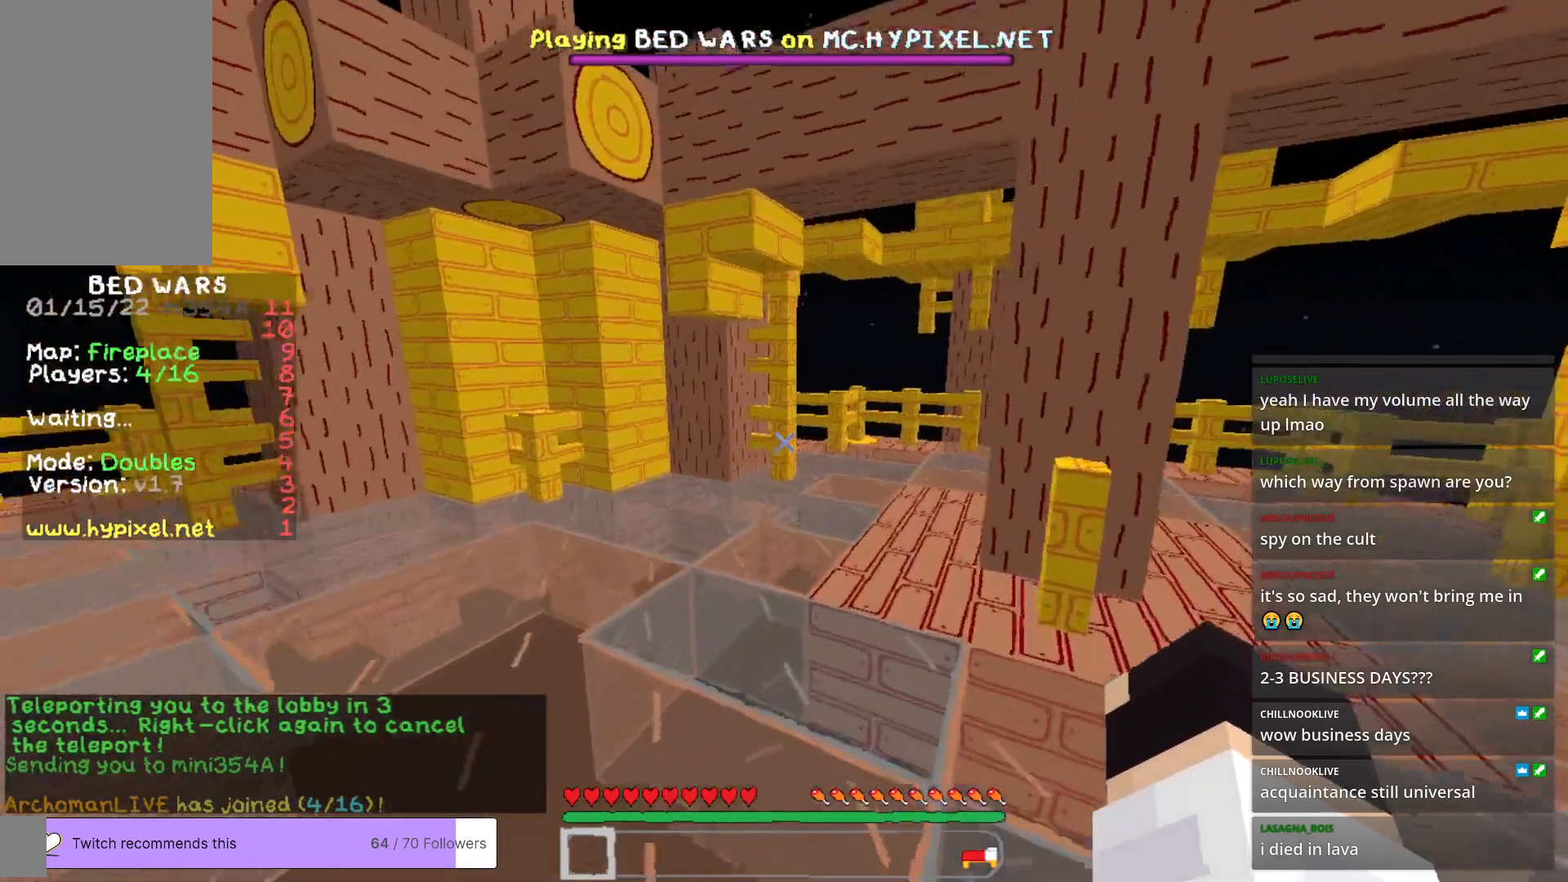
{"keys": [], "mouse": [], "events": [[117, "w", "up"]]}
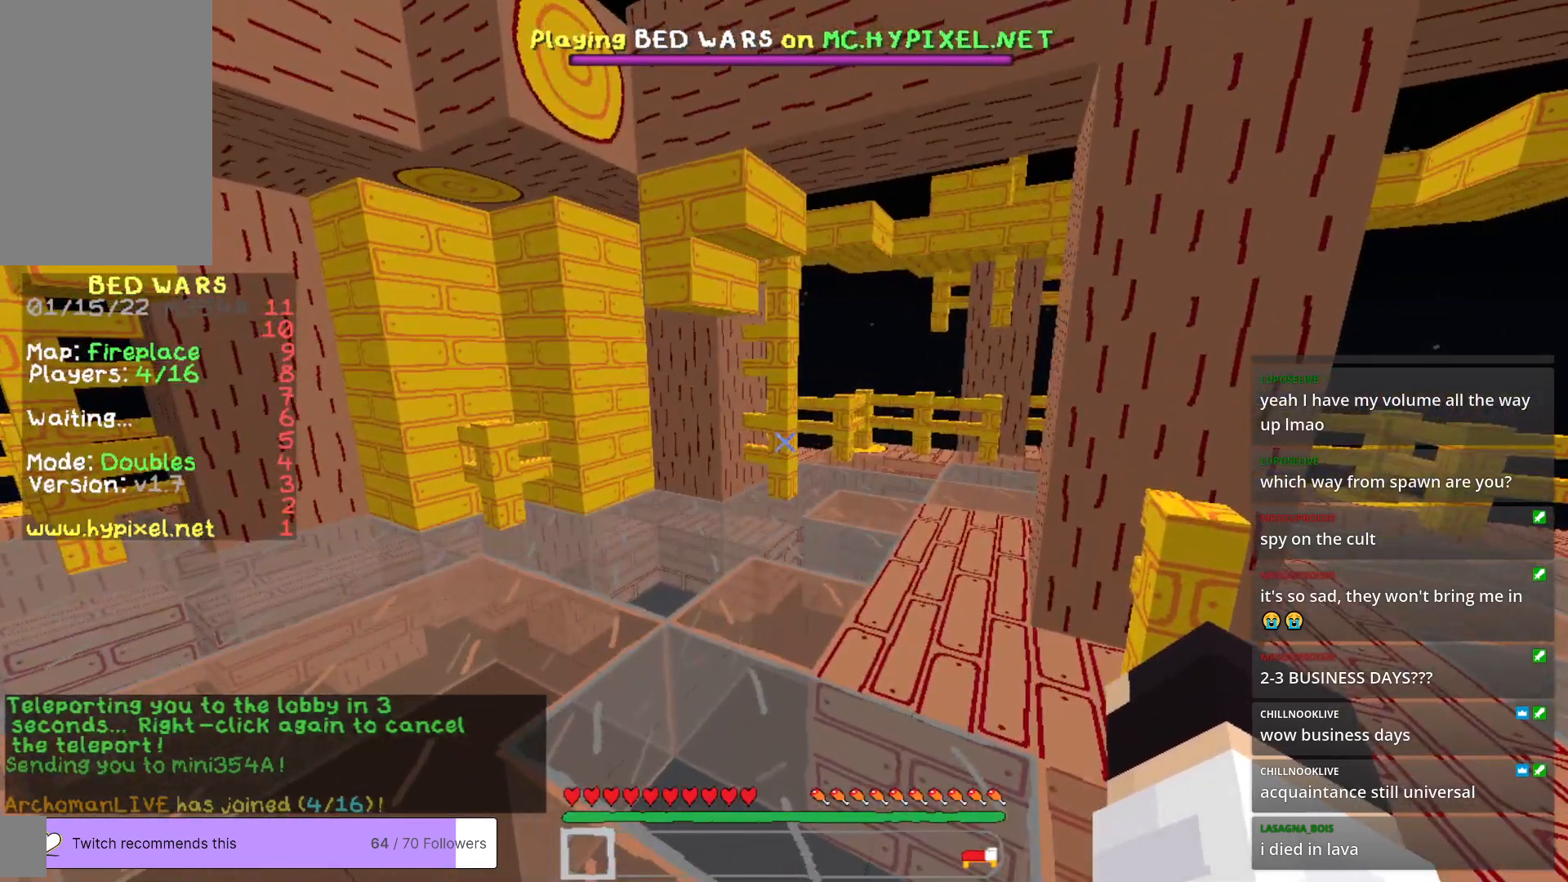
{"keys": [], "mouse": [], "events": []}
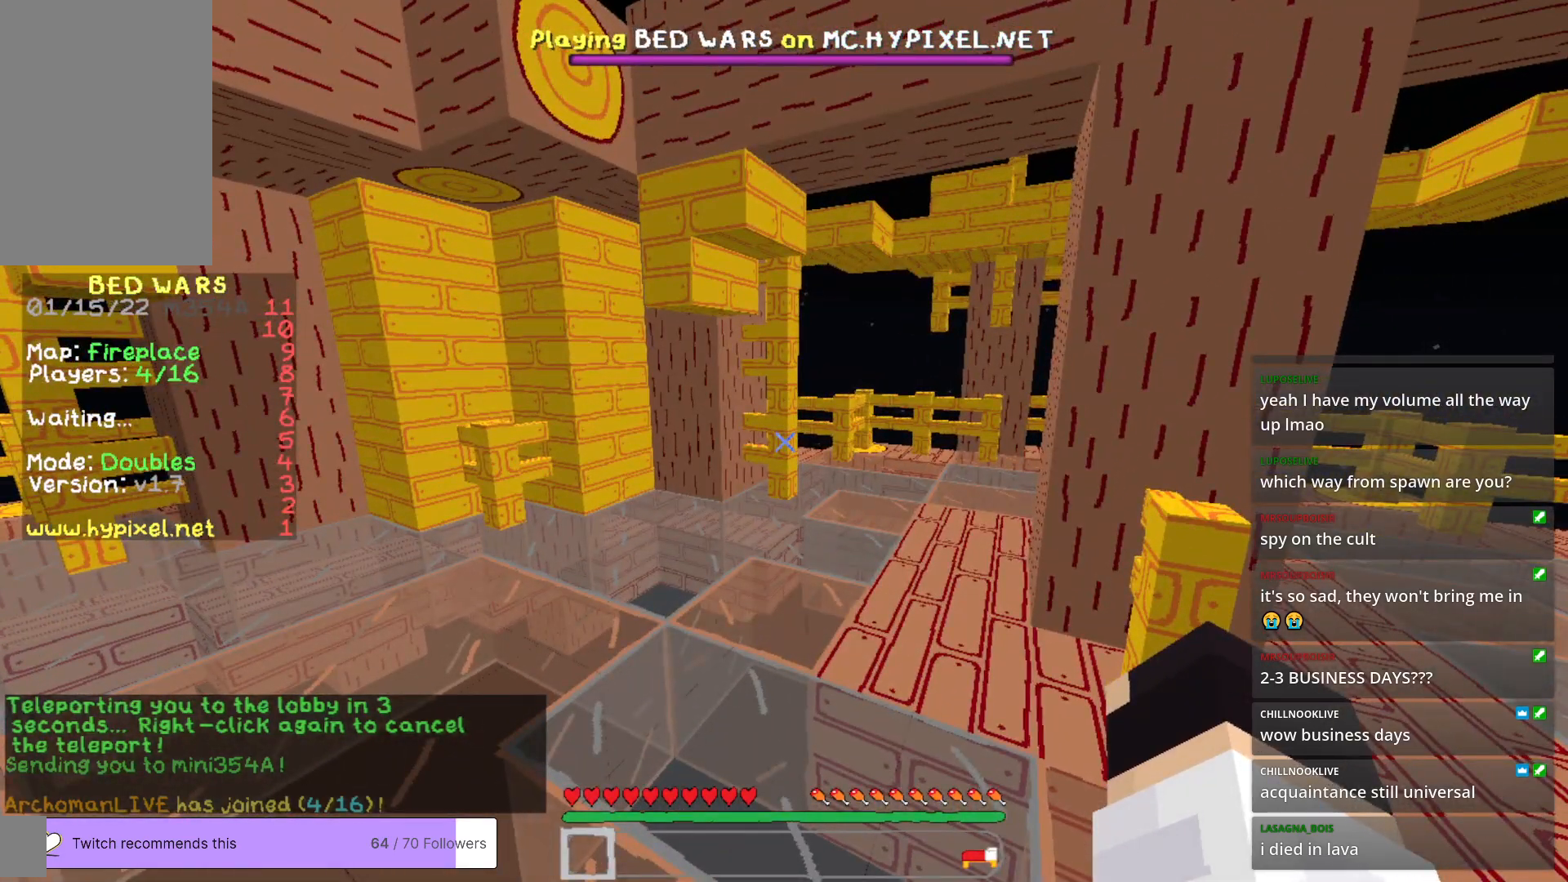
{"keys": [], "mouse": [], "events": []}
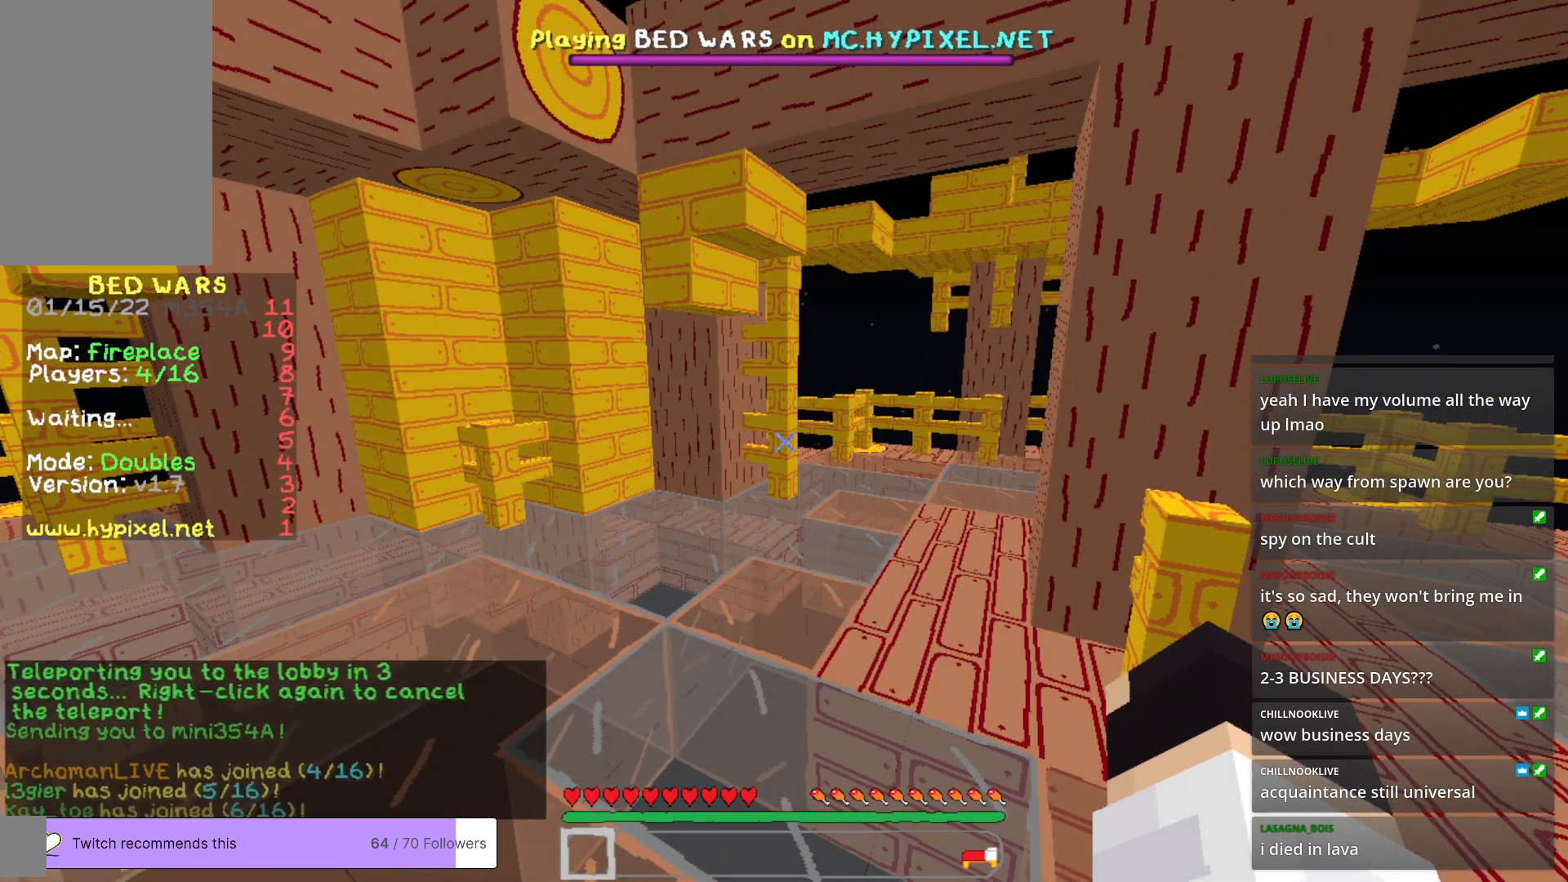
{"keys": [], "mouse": [], "events": []}
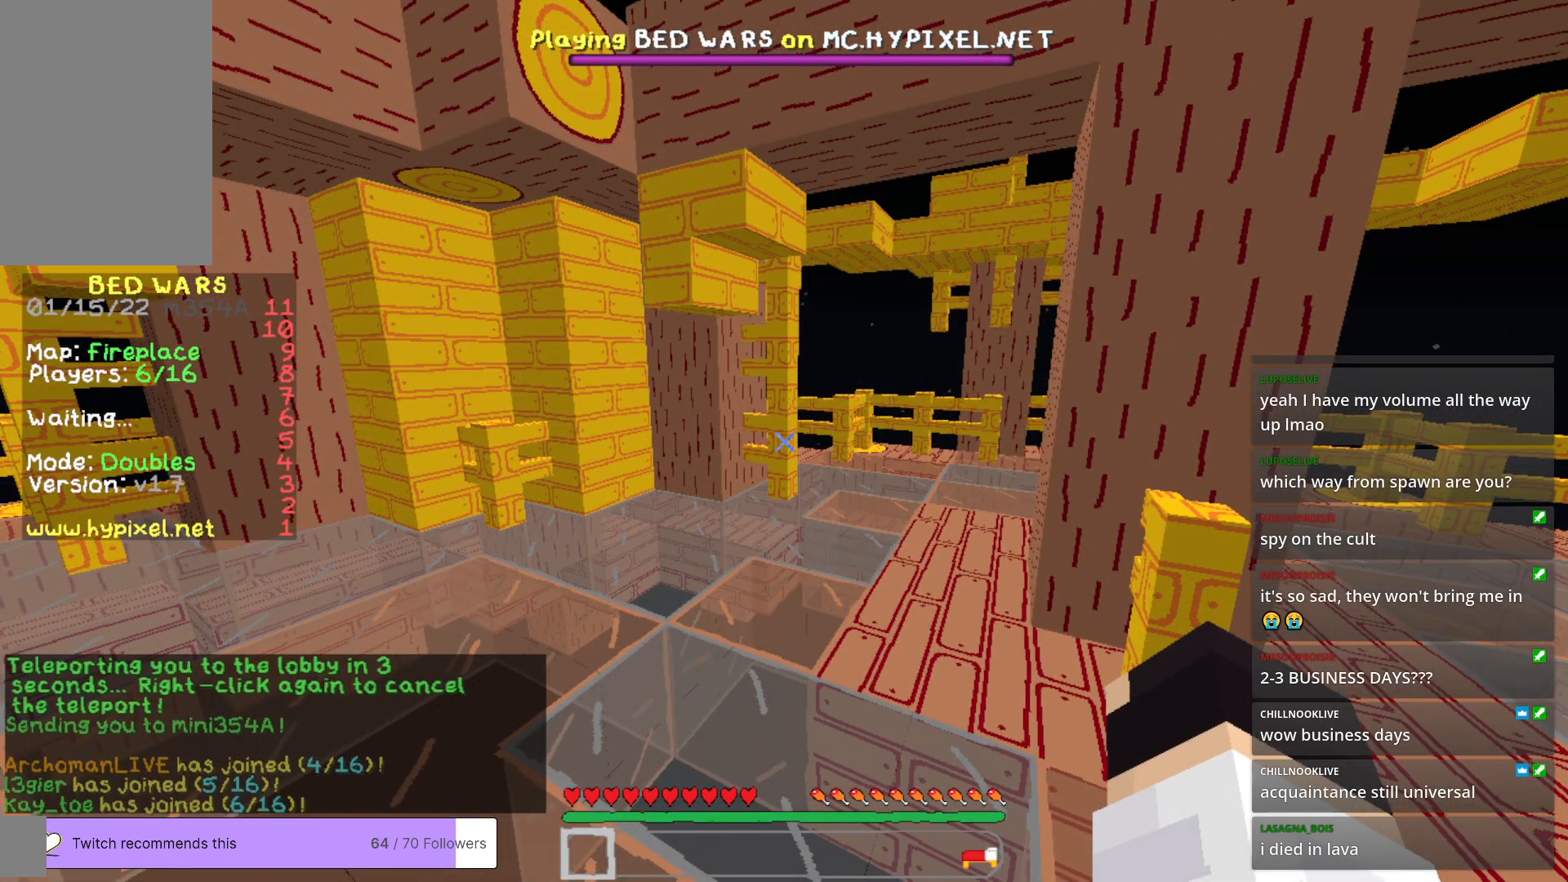
{"keys": ["w"], "mouse": [], "events": [[468, "w", "down"]]}
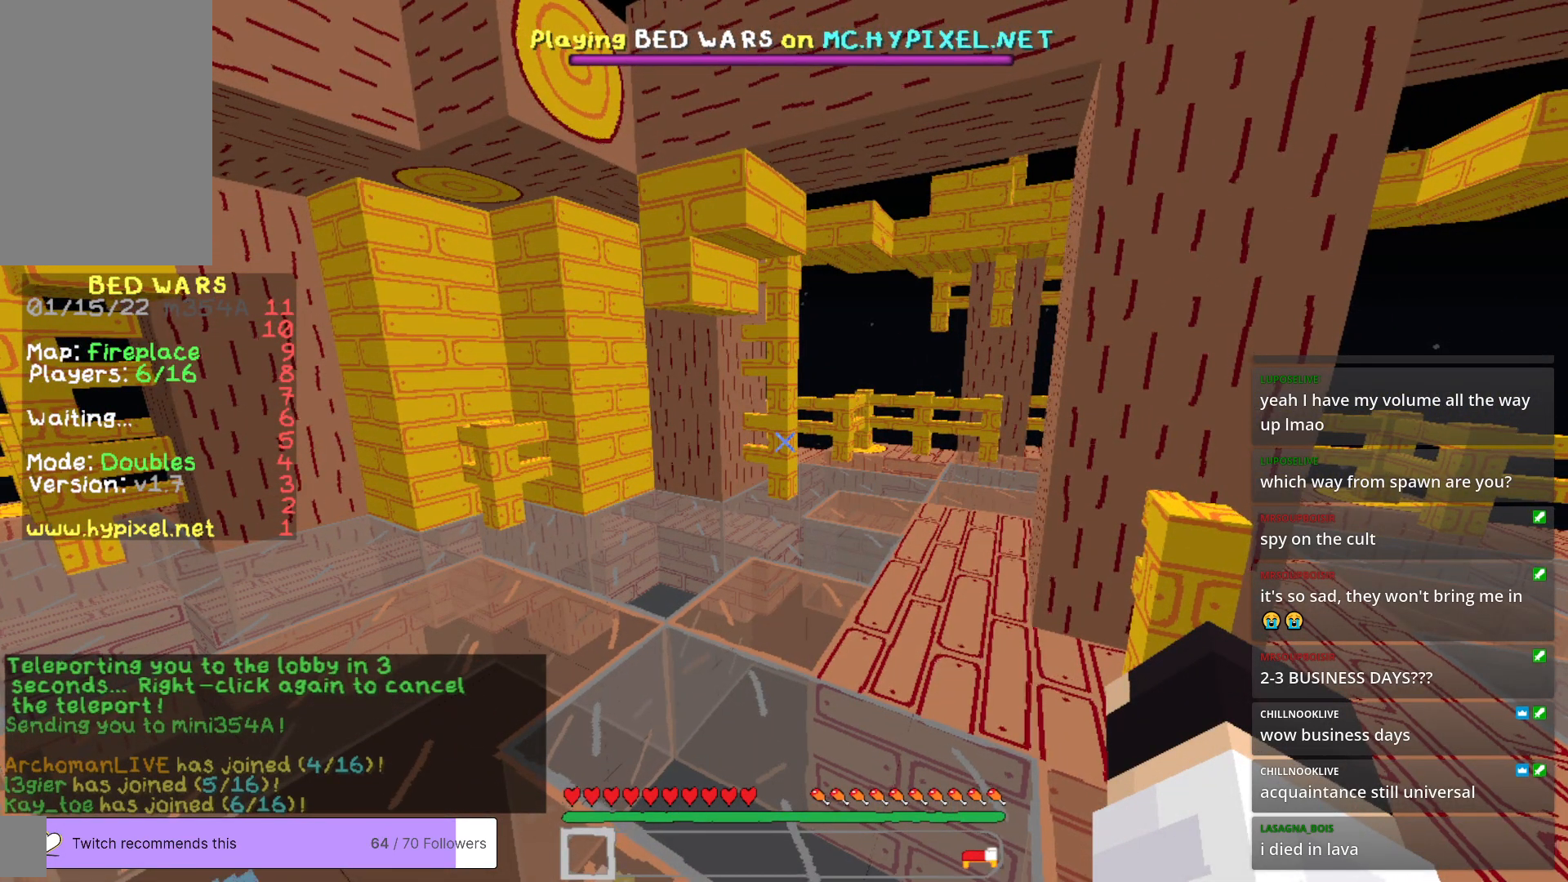
{"keys": ["w"], "mouse": [], "events": []}
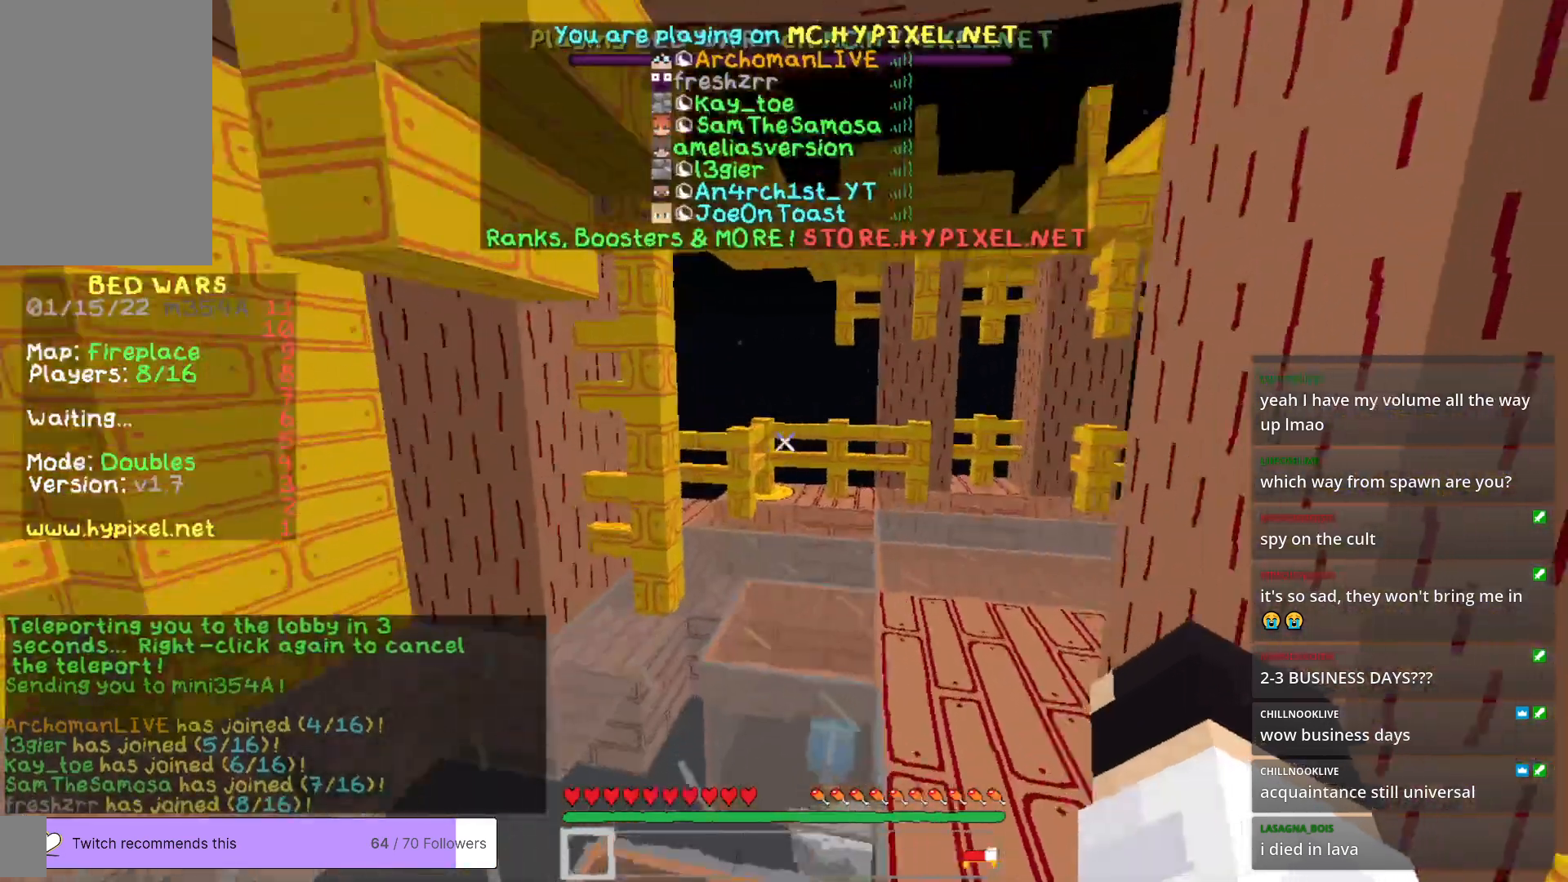
{"keys": ["w"], "mouse": [], "events": []}
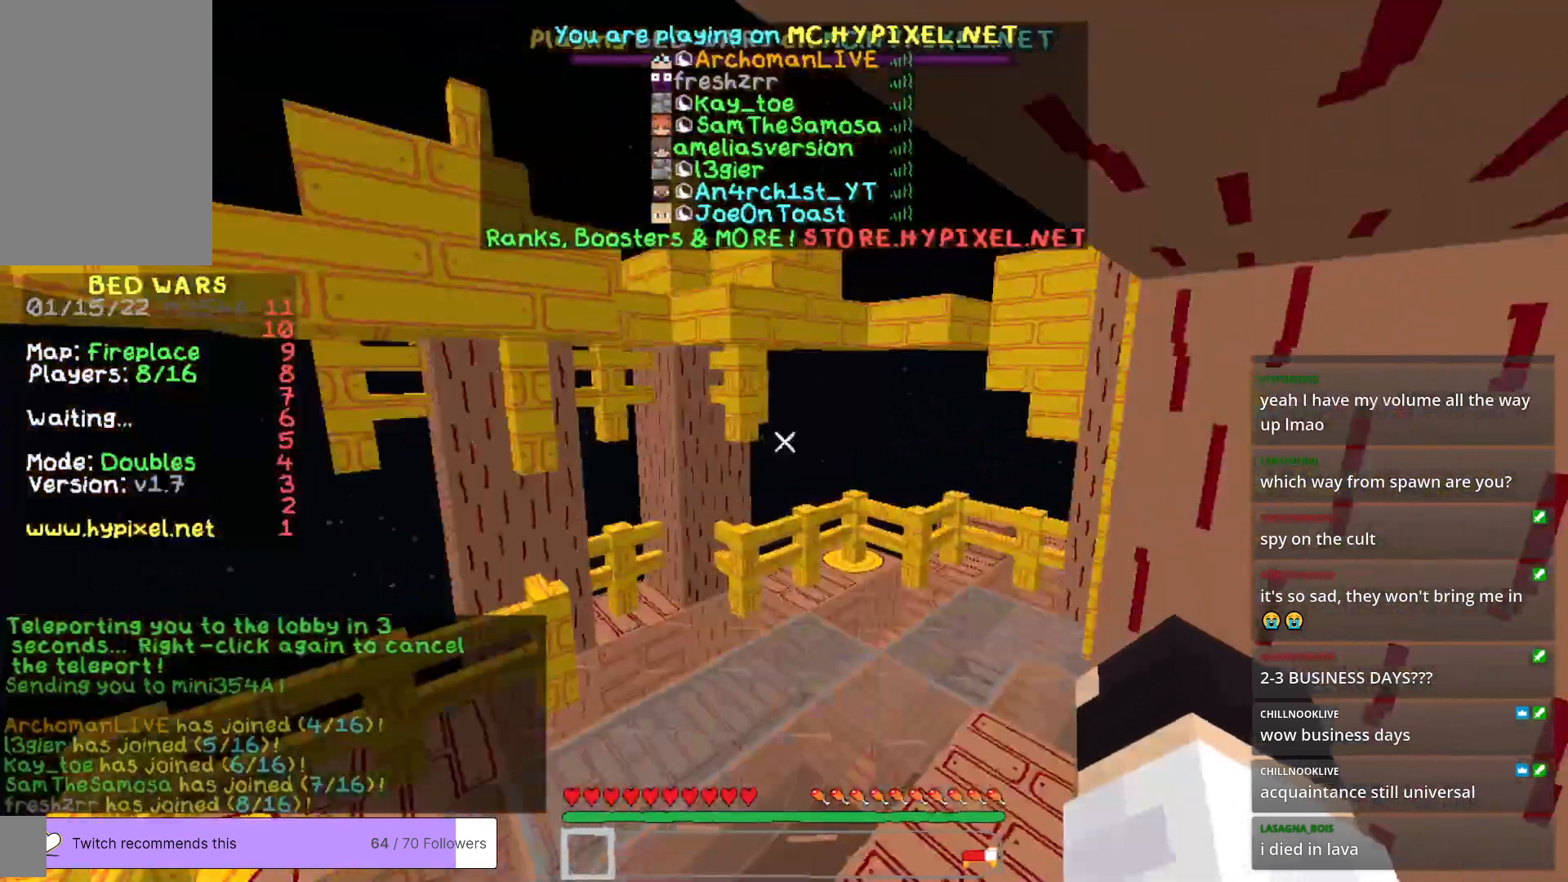
{"keys": ["w"], "mouse": [], "events": []}
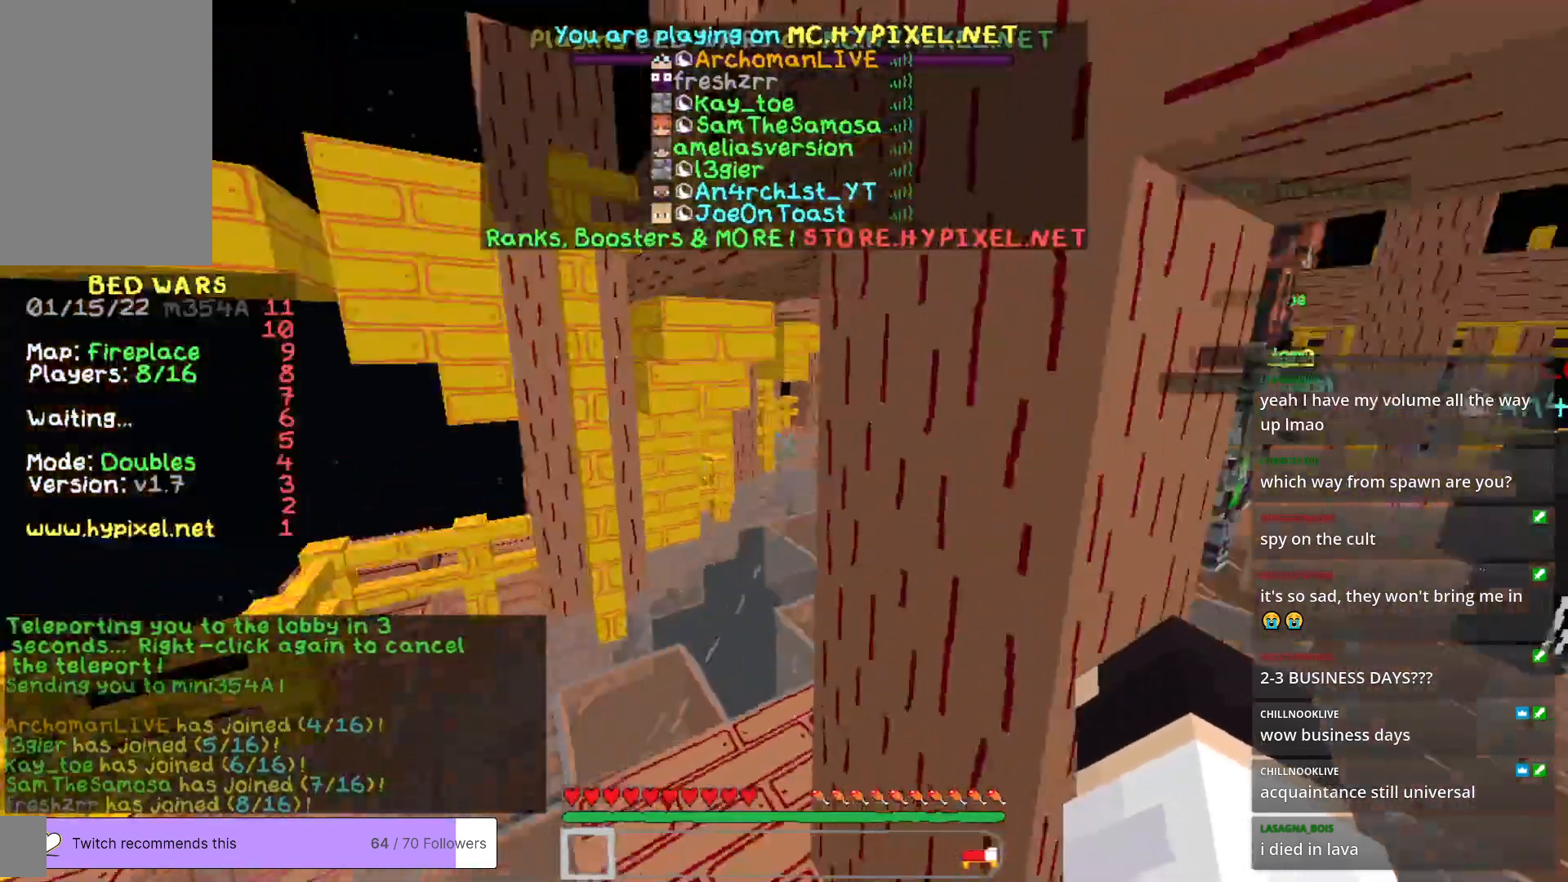
{"keys": ["w"], "mouse": [], "events": []}
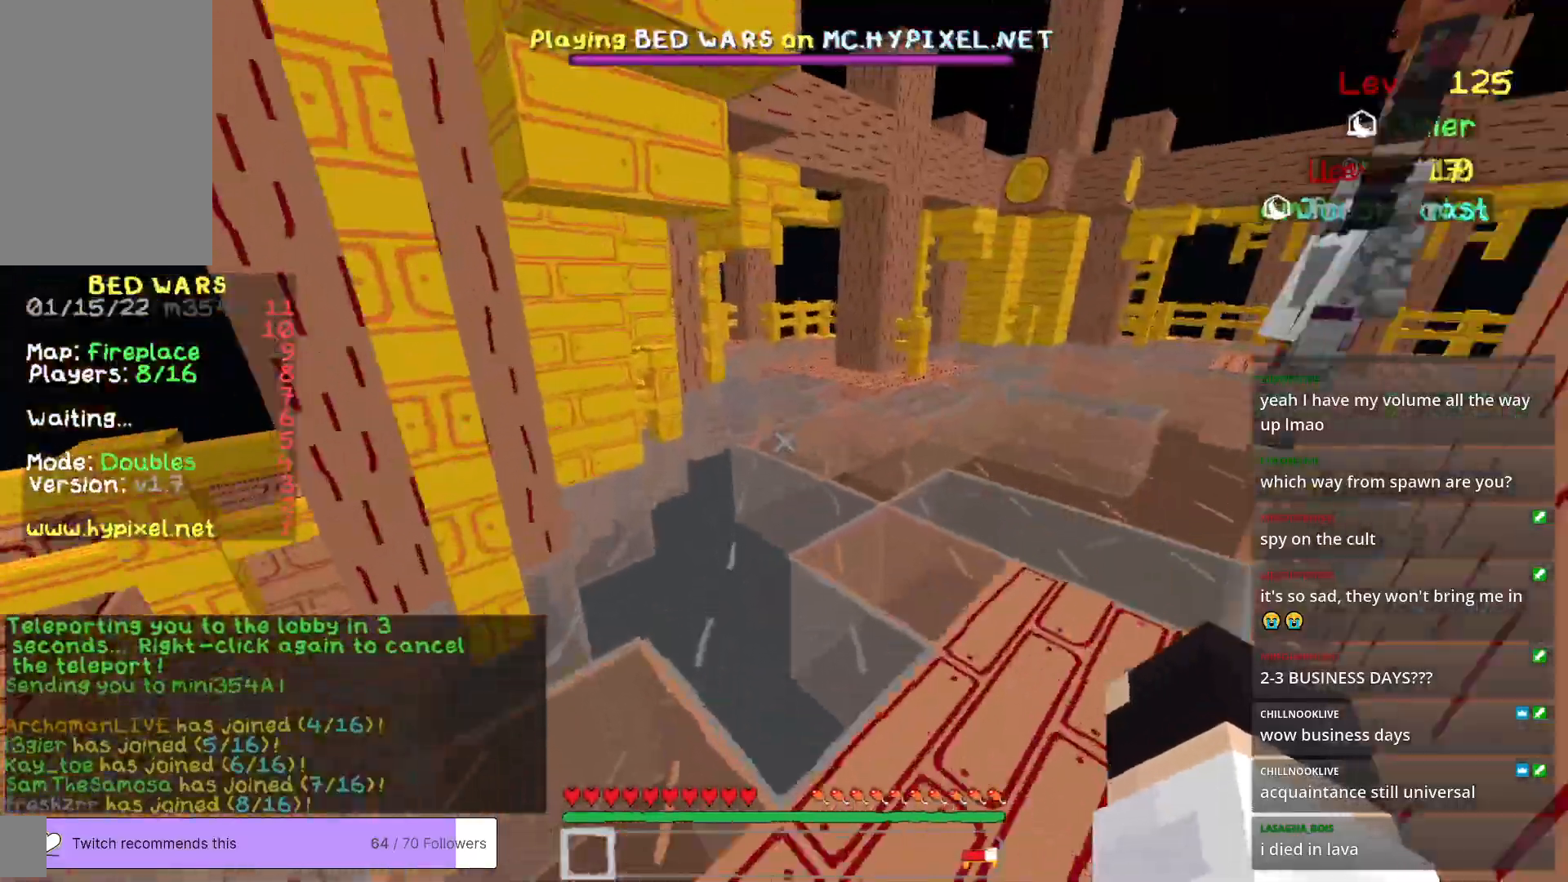
{"keys": ["w"], "mouse": [], "events": []}
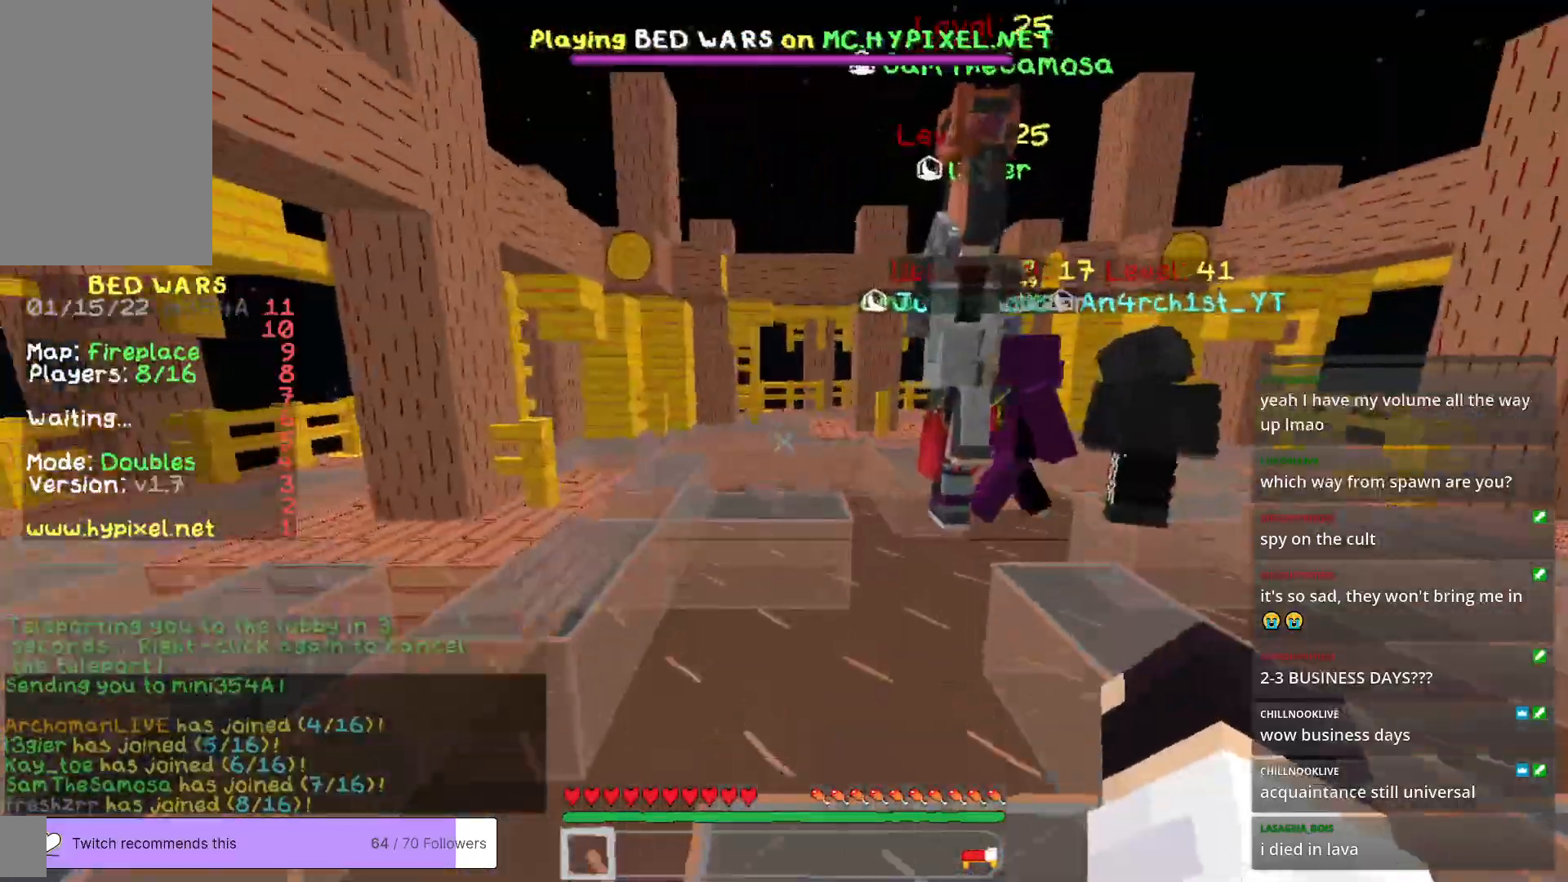
{"keys": ["w"], "mouse": [], "events": []}
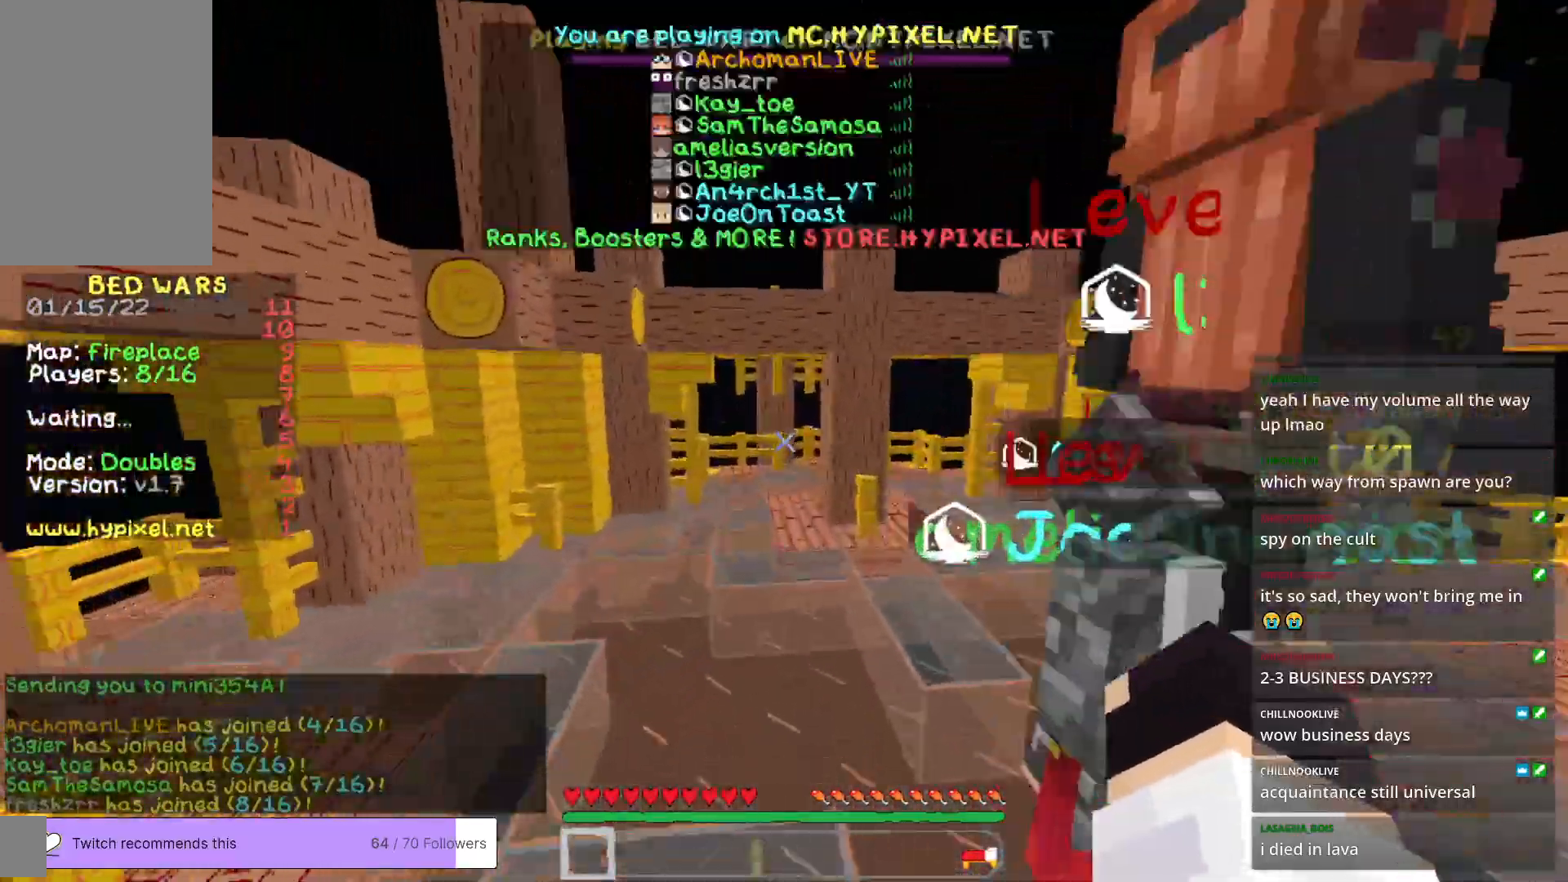
{"keys": ["d", "w"], "mouse": [], "events": [[151, "d", "down"]]}
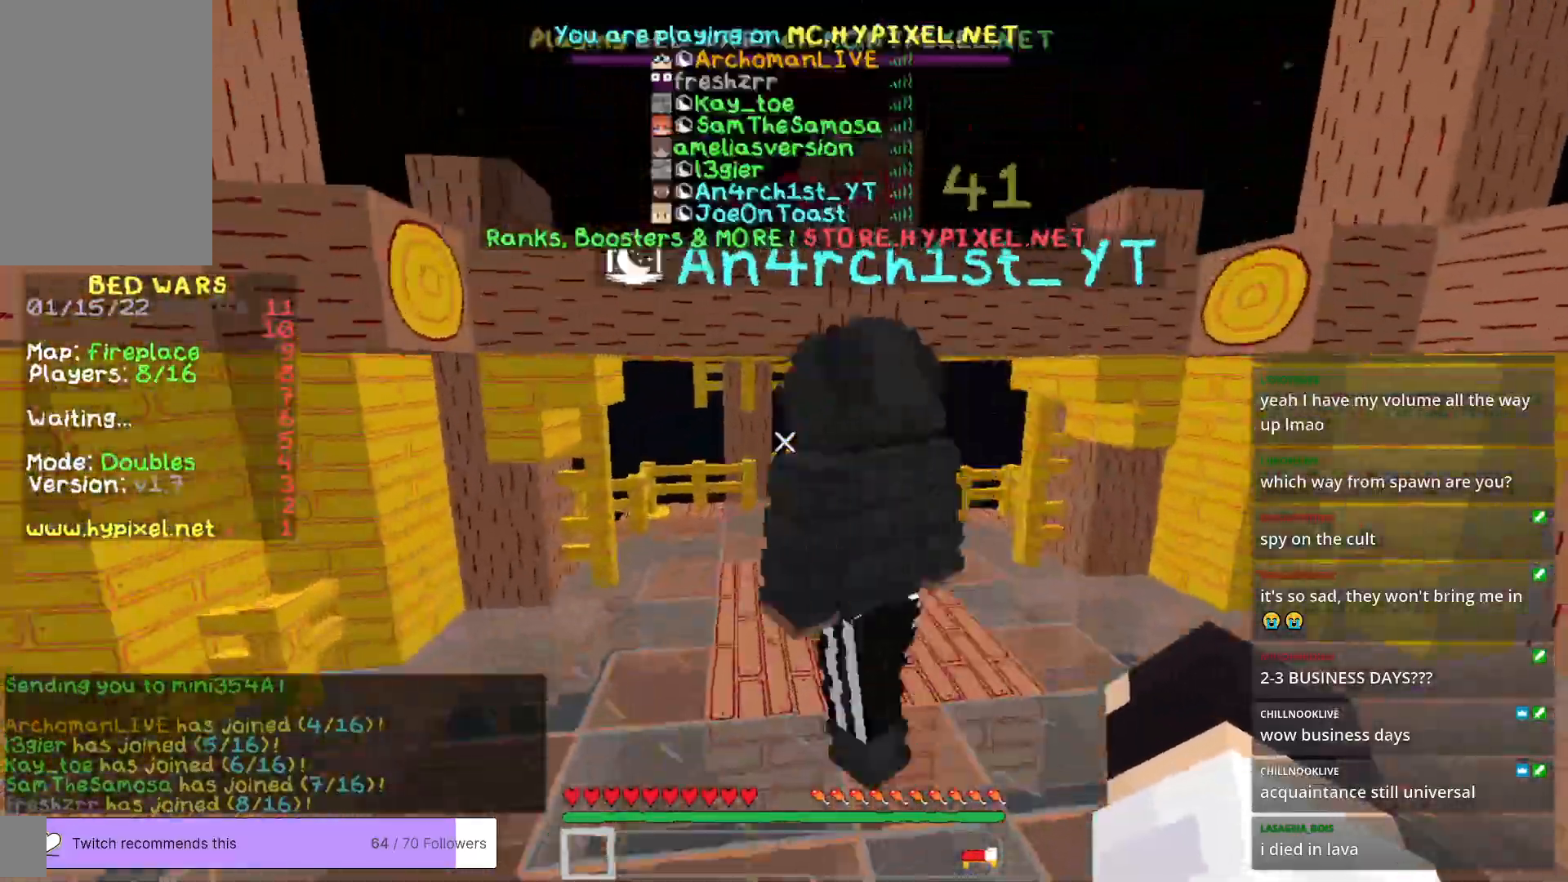
{"keys": ["d", "w"], "mouse": [], "events": []}
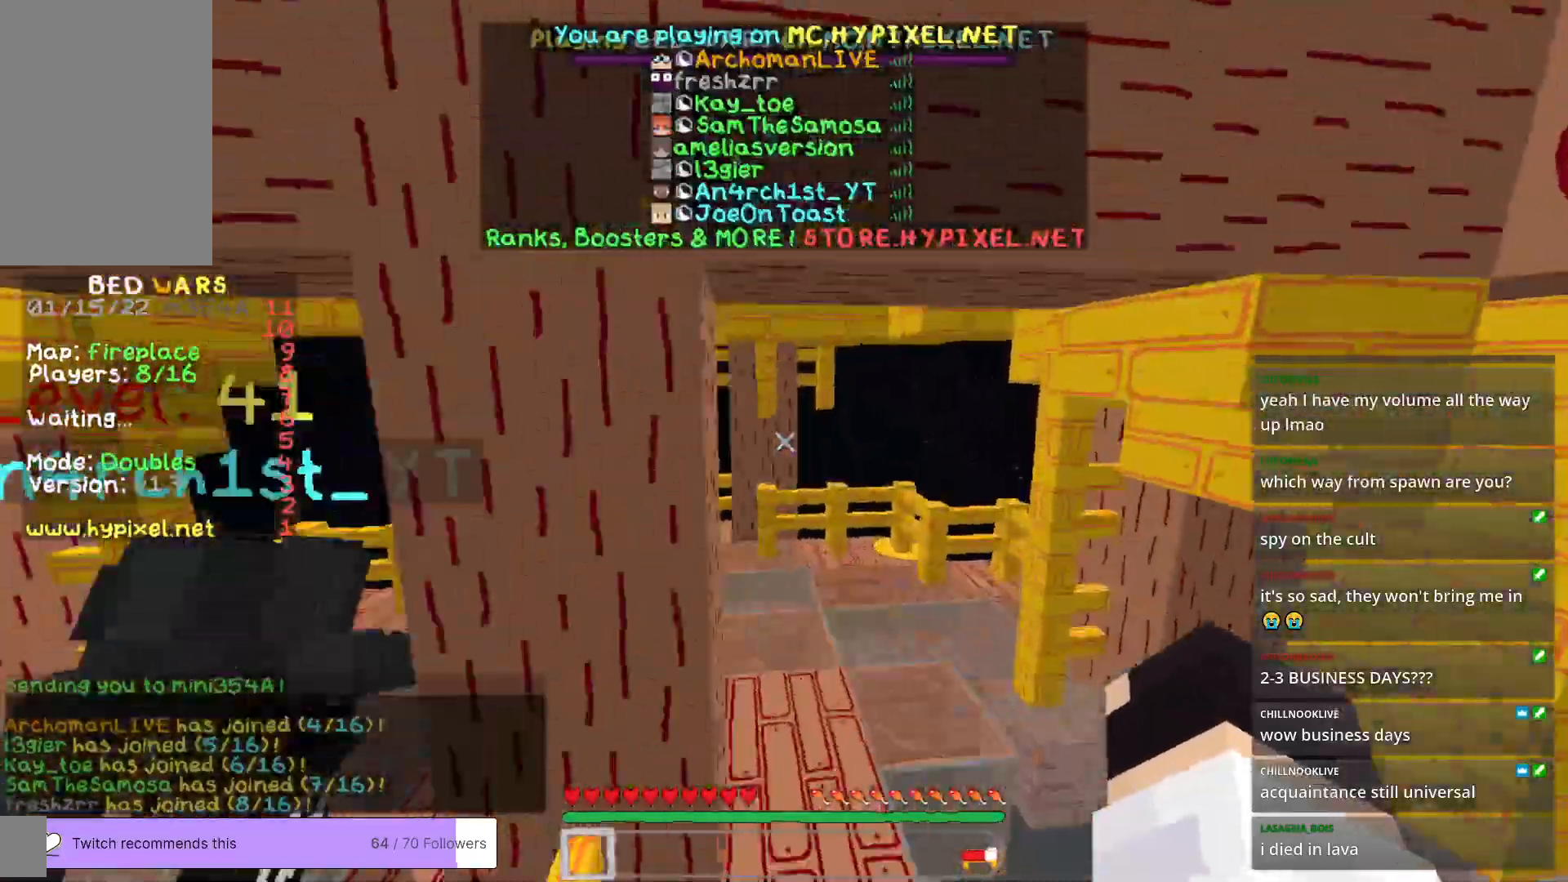
{"keys": ["w"], "mouse": [], "events": [[34, "d", "up"]]}
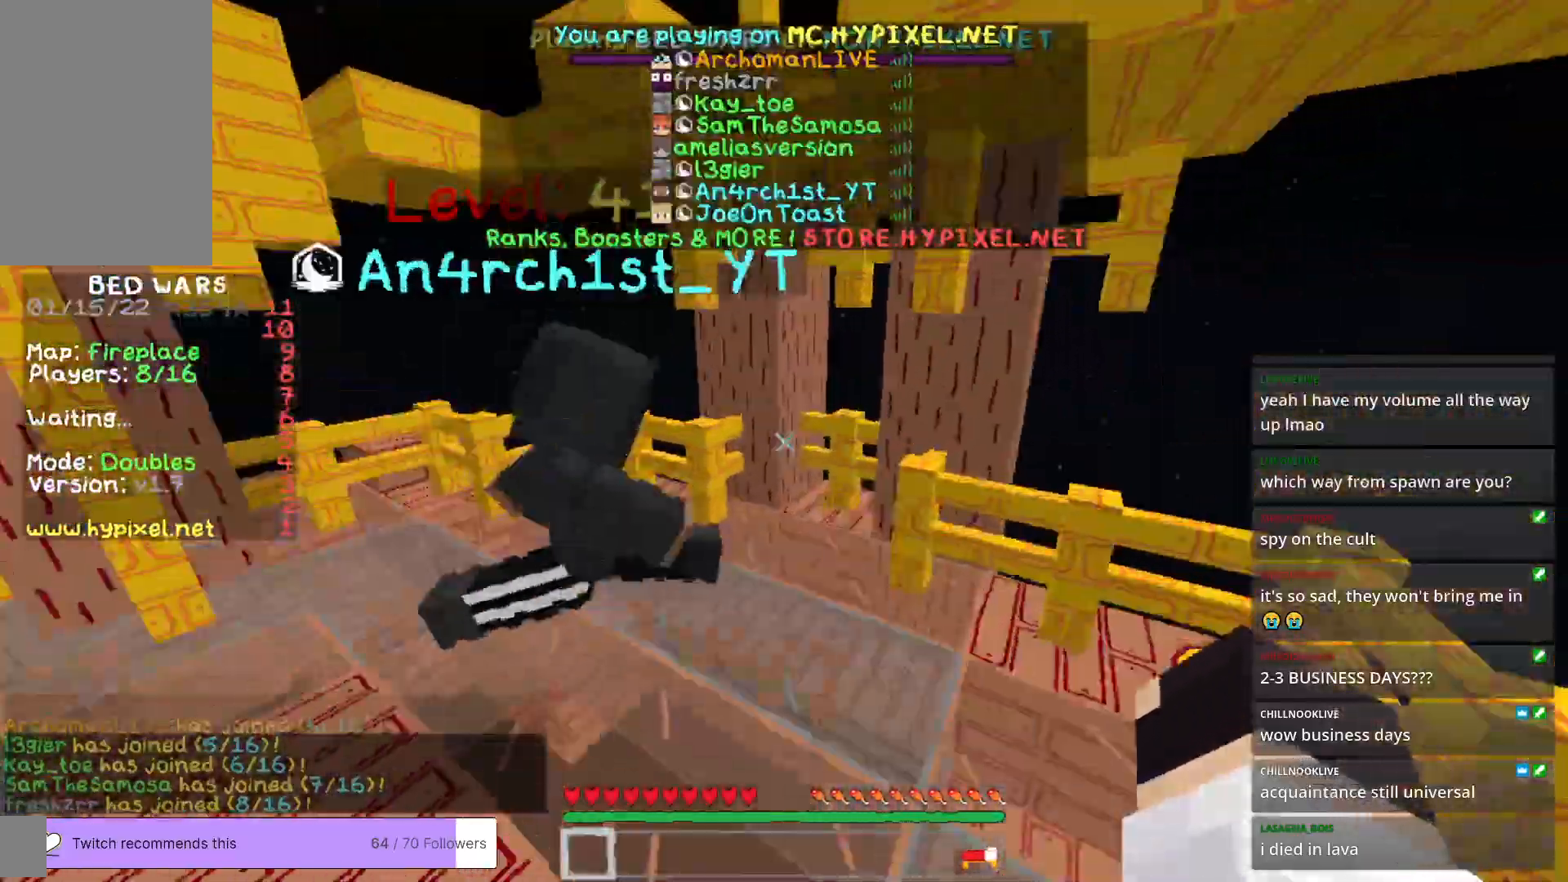
{"keys": ["w"], "mouse": [], "events": []}